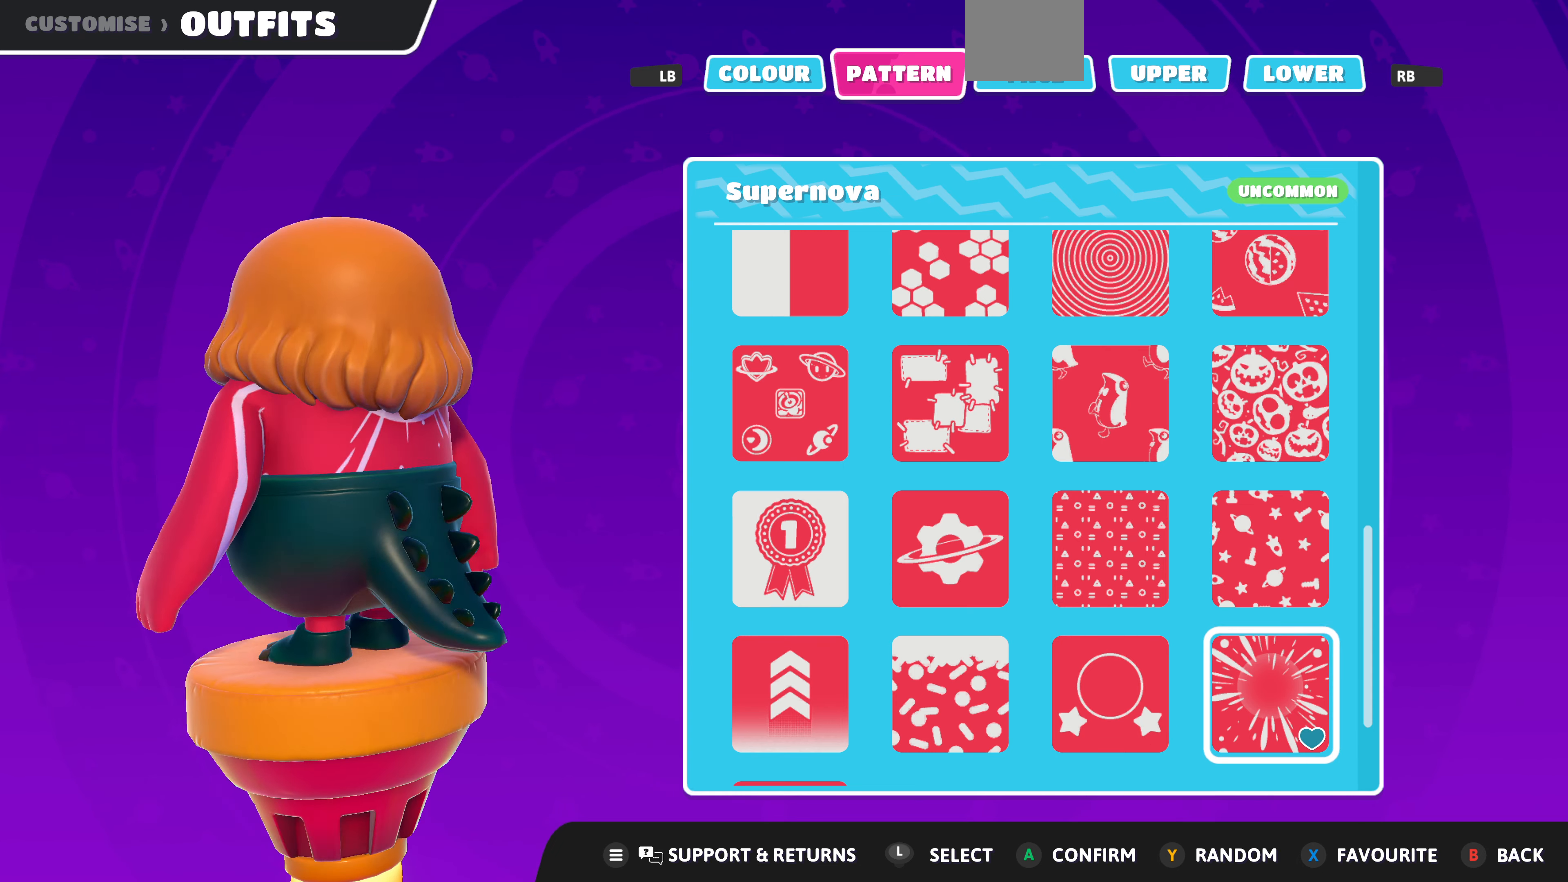
Gameplay with a controller (PlayStation layout); each line is a JSON object with the inputs held at the frame after it. "events" lists button and stick changes between this image and that frame as [ms after this image, input, new state], when the widget could be followed in between.
{"buttons": [], "left_stick": "center", "right_stick": "center", "events": [[167, "right_stick", "center"]]}
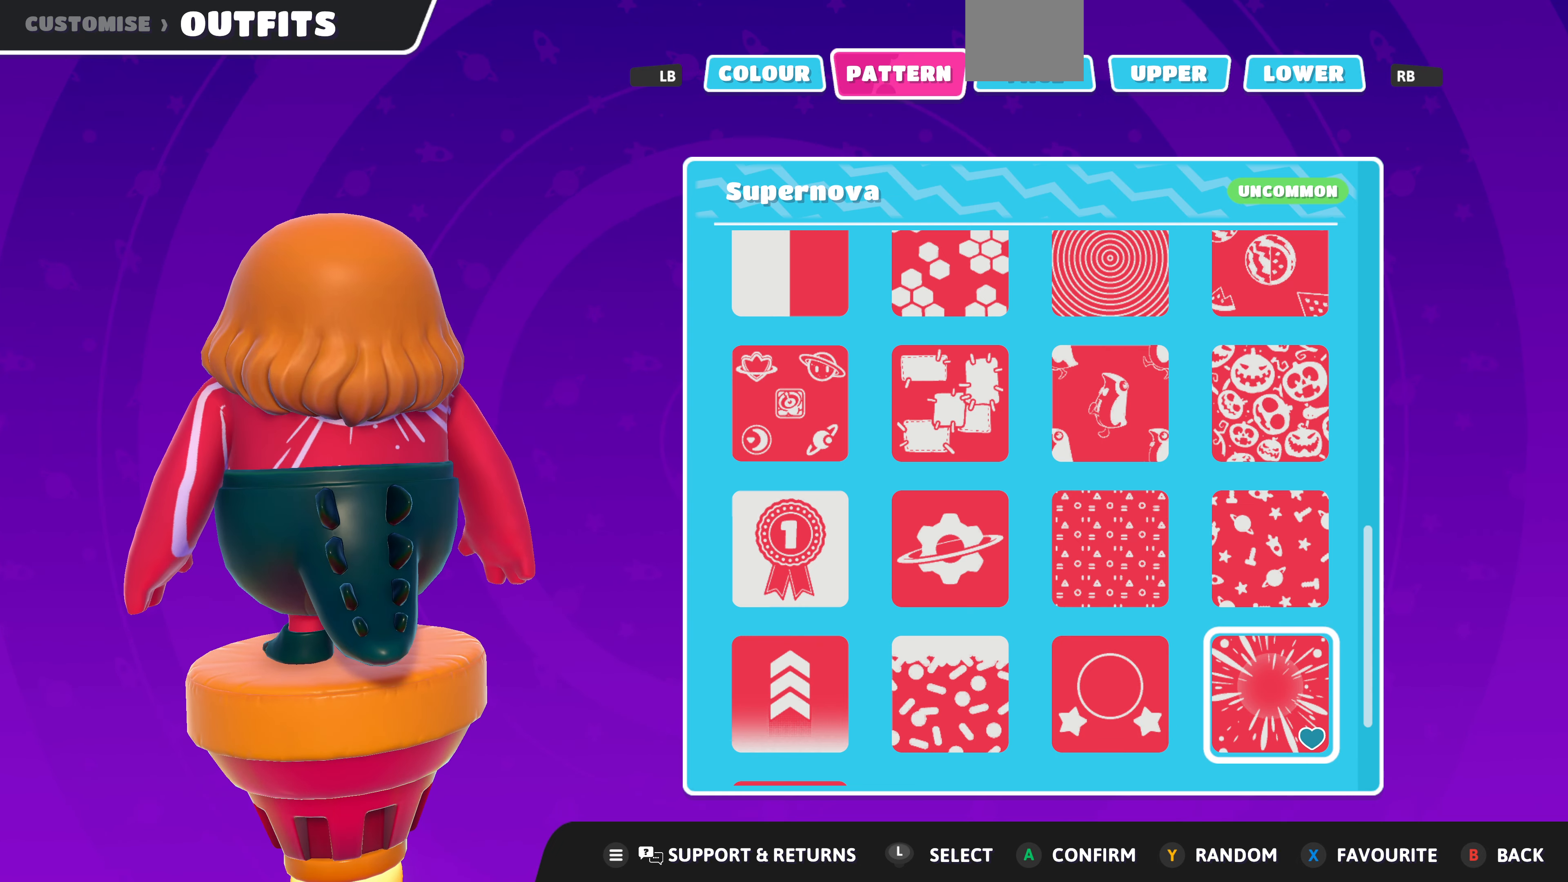
{"buttons": [], "left_stick": "center", "right_stick": "center", "events": [[67, "right_stick", "left"], [500, "right_stick", "center"]]}
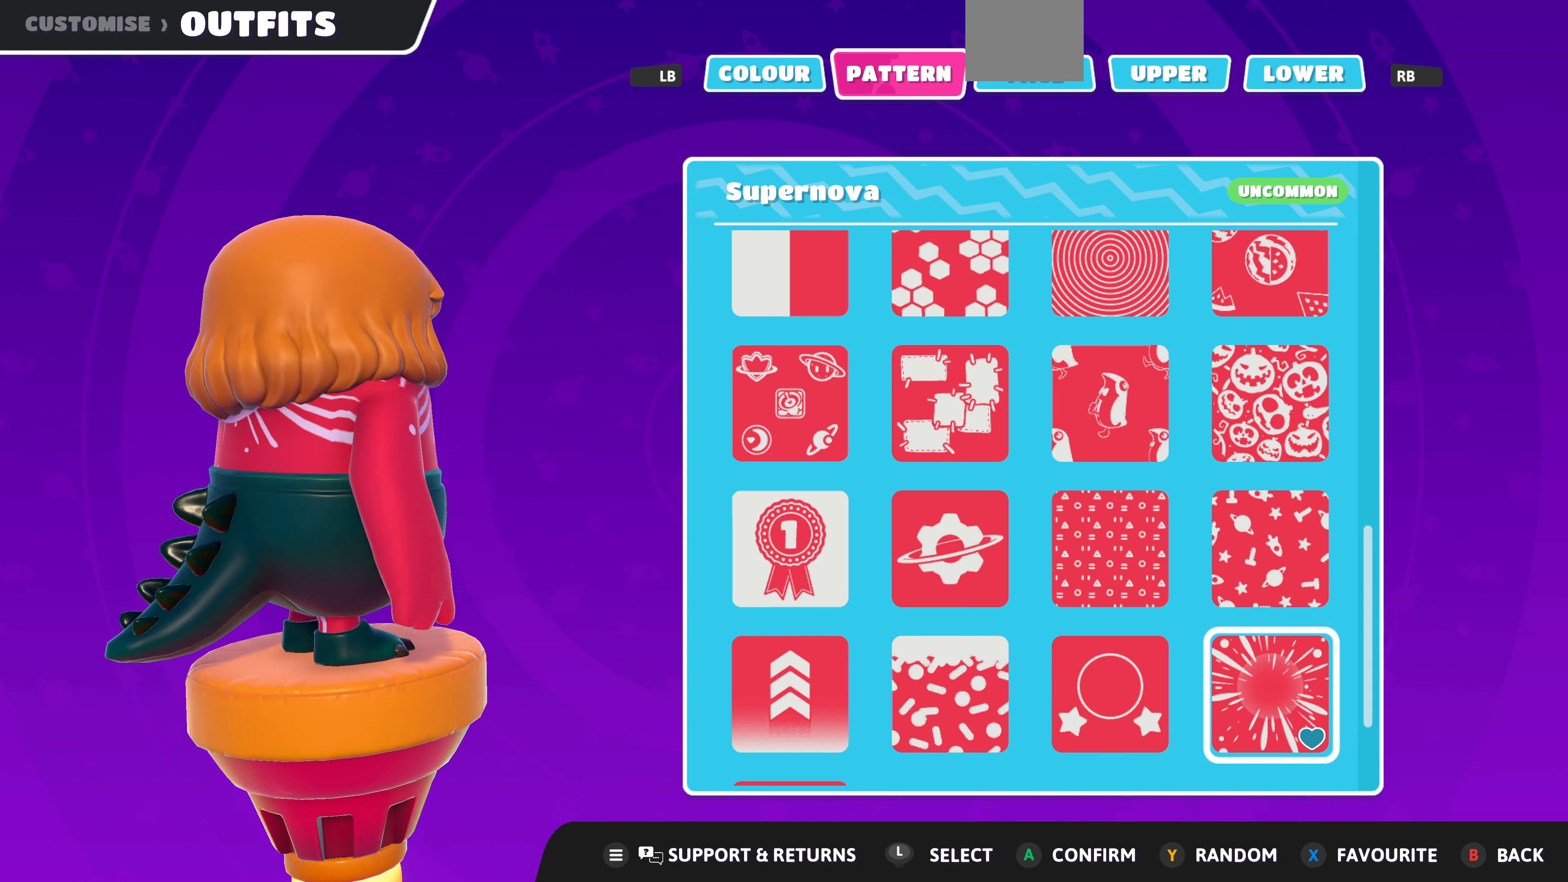
{"buttons": [], "left_stick": "center", "right_stick": "left", "events": [[67, "right_stick", "left"]]}
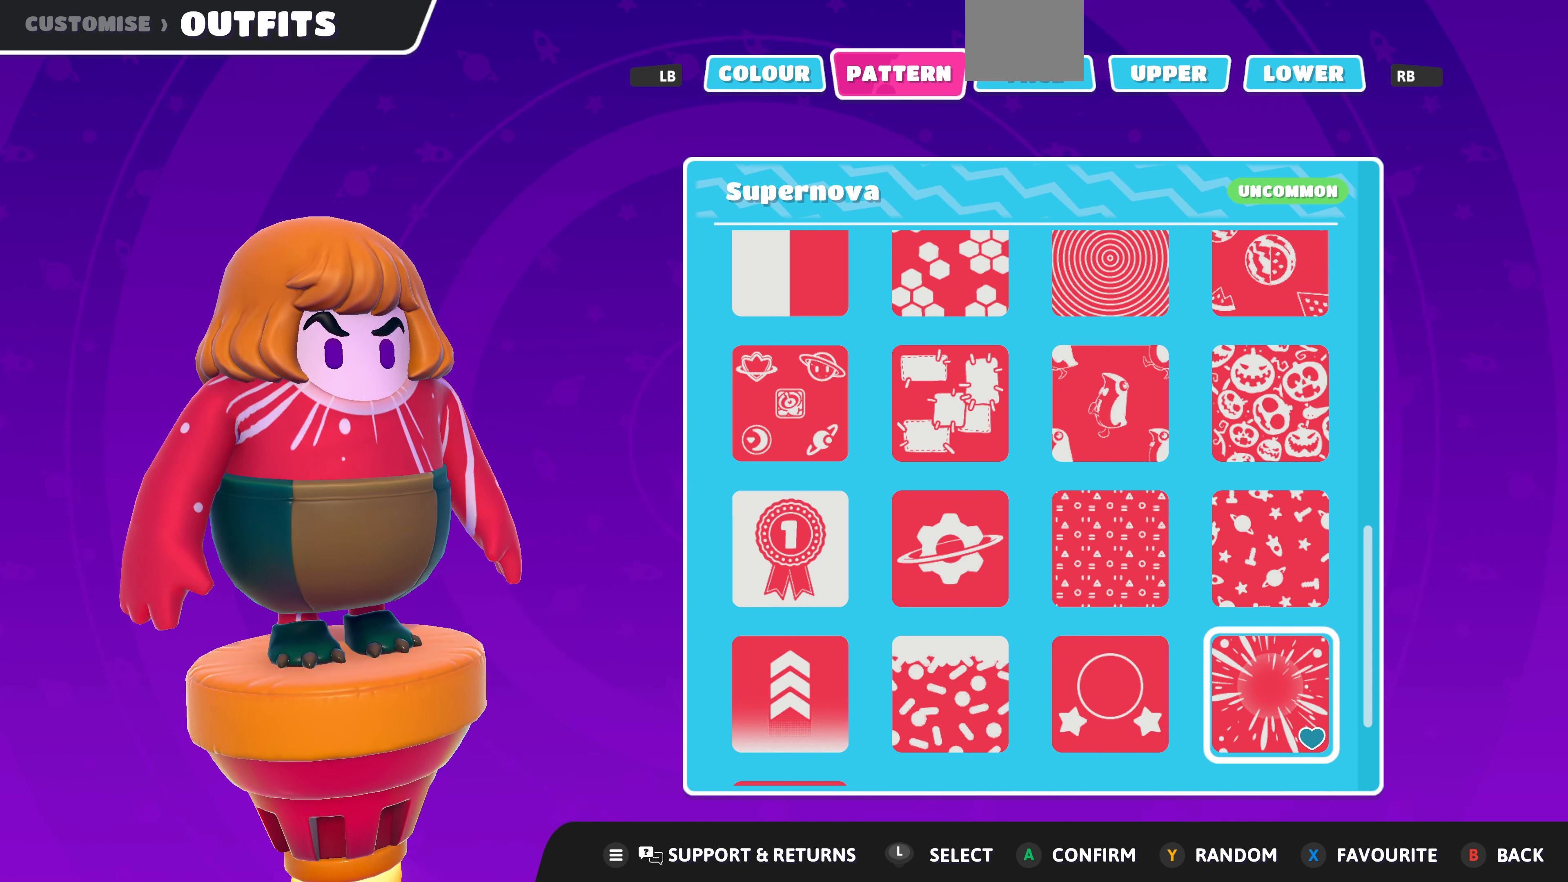
{"buttons": [], "left_stick": "center", "right_stick": "center", "events": [[67, "right_stick", "center"]]}
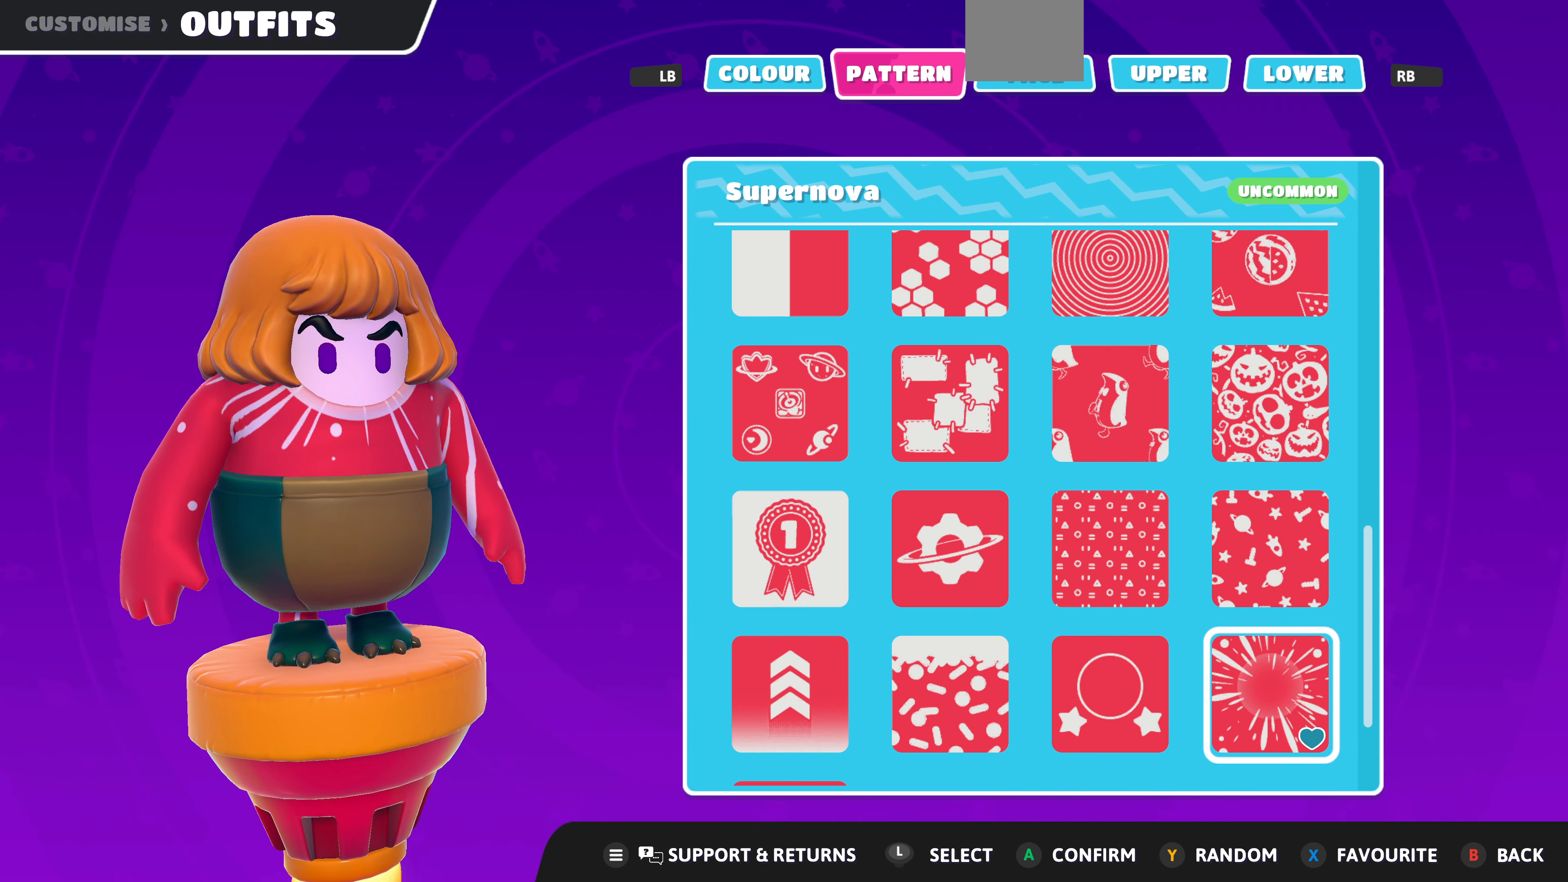
{"buttons": [], "left_stick": "center", "right_stick": "center", "events": [[167, "right_stick", "left"], [434, "right_stick", "center"]]}
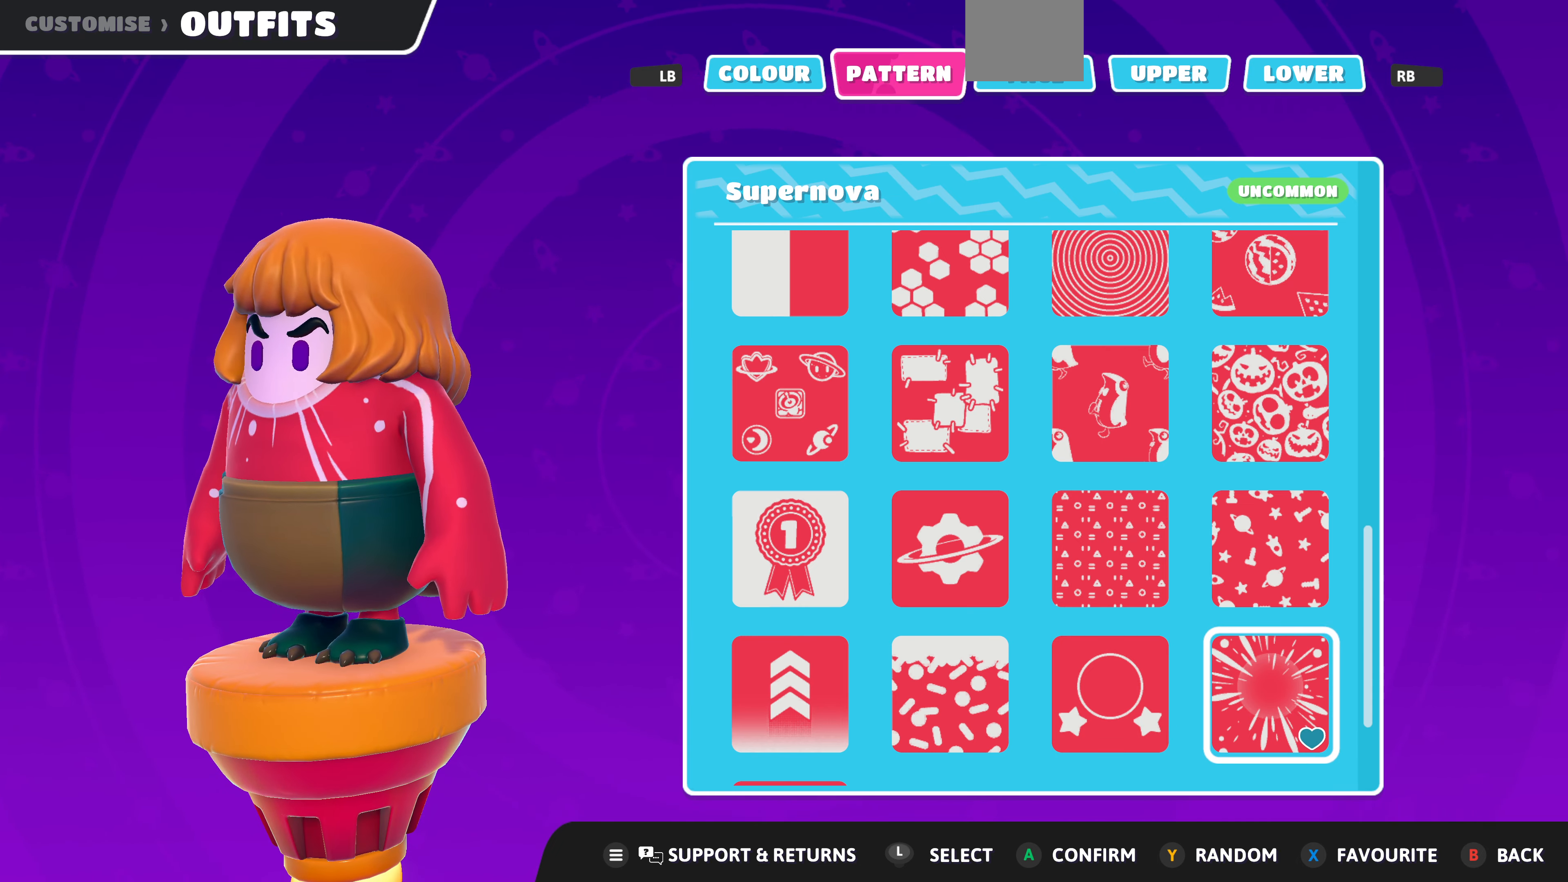
{"buttons": [], "left_stick": "center", "right_stick": "right", "events": [[300, "right_stick", "right"]]}
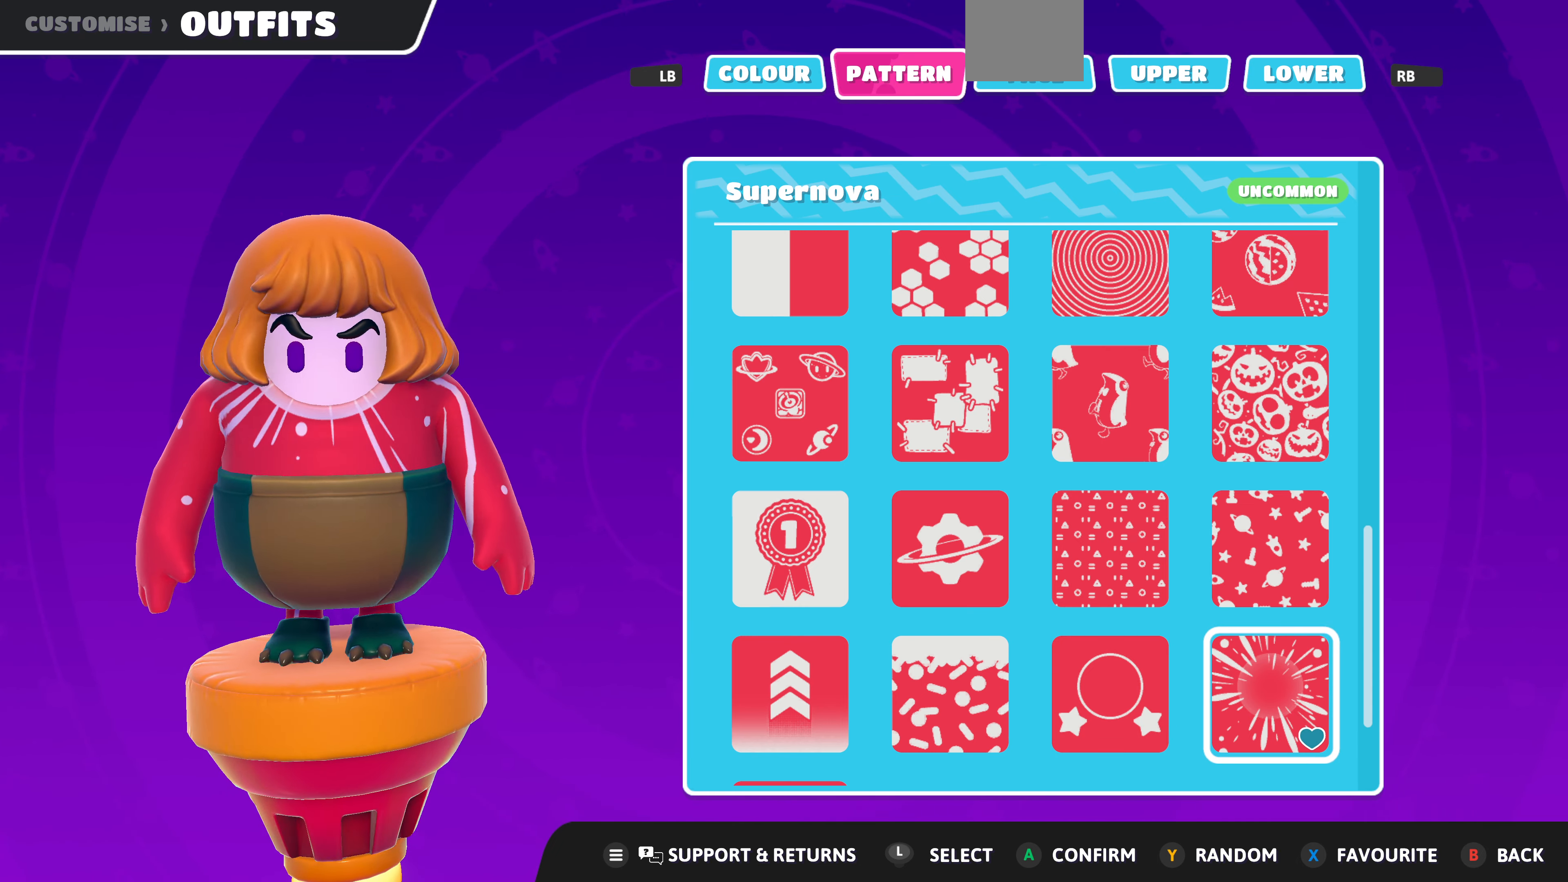
{"buttons": [], "left_stick": "center", "right_stick": "center", "events": [[100, "right_stick", "center"]]}
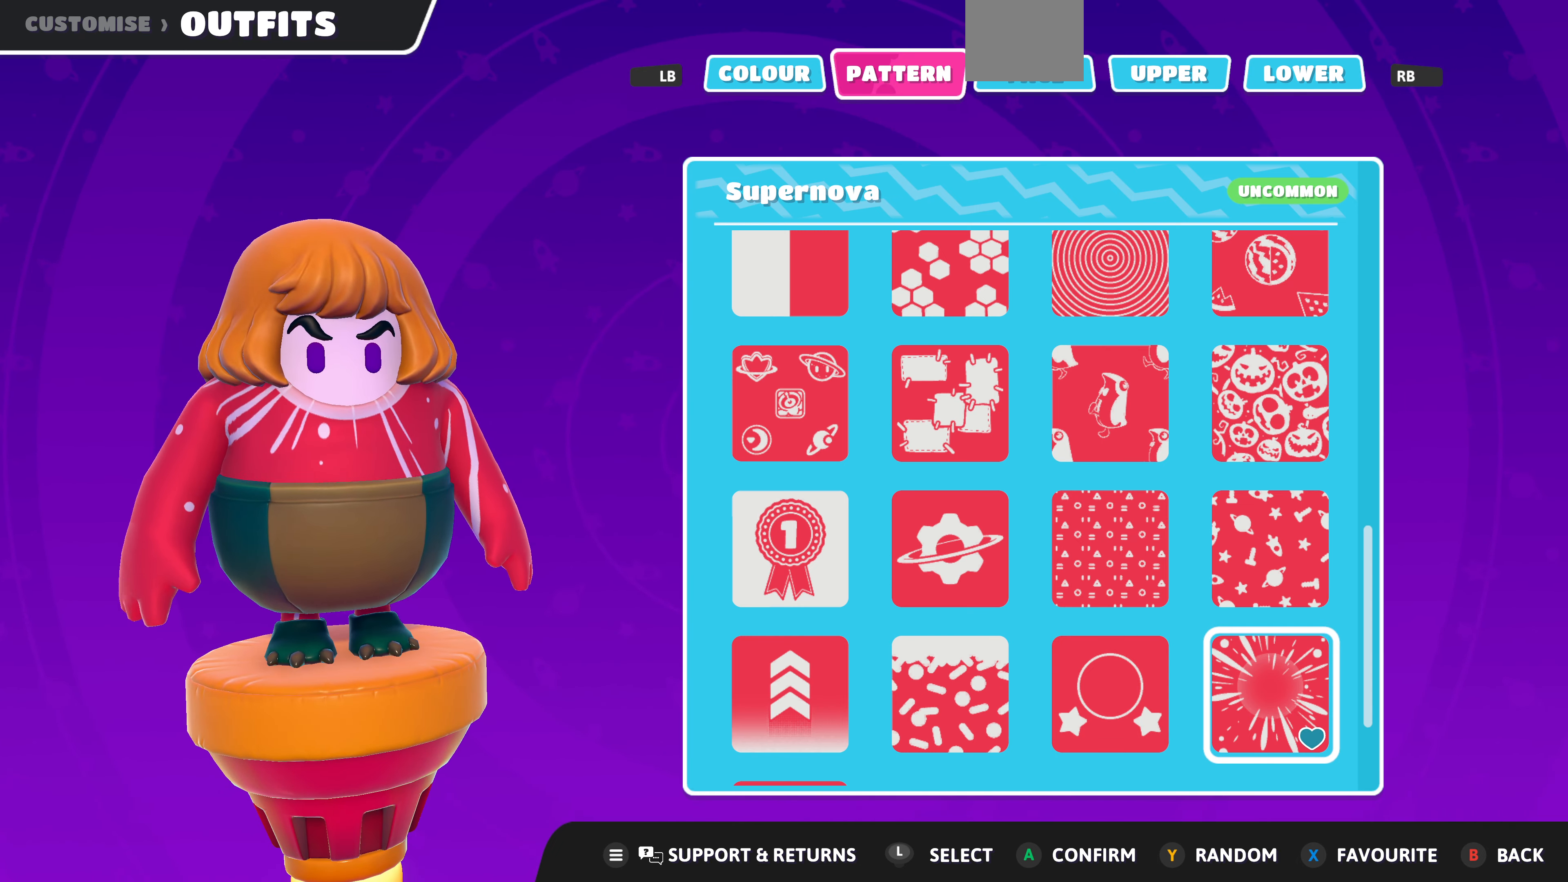
{"buttons": [], "left_stick": "center", "right_stick": "center", "events": [[234, "right_stick", "left"], [367, "right_stick", "center"]]}
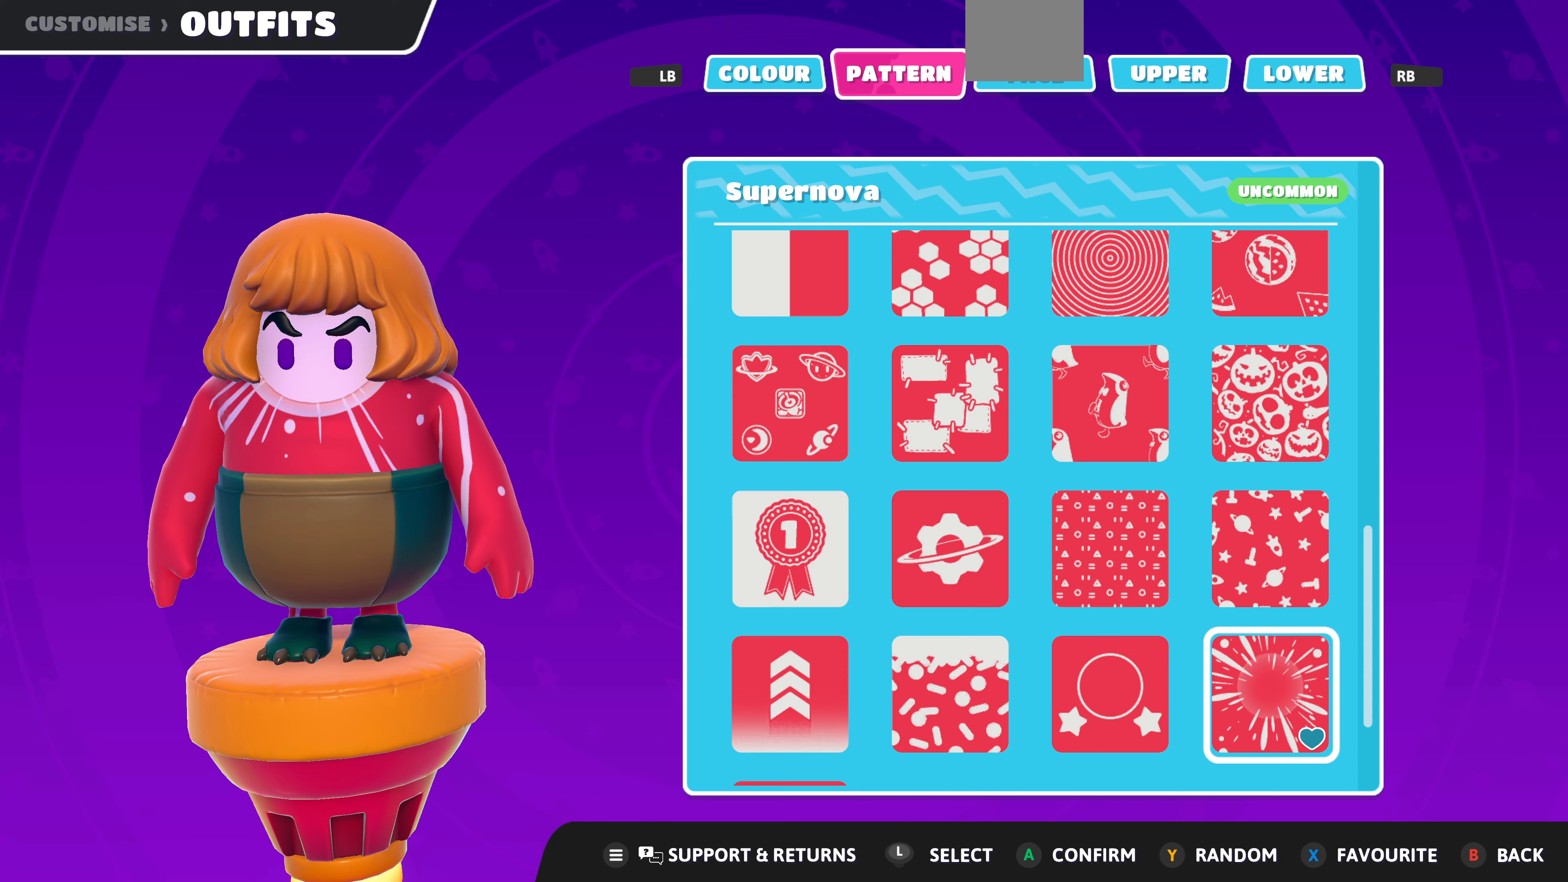
{"buttons": [], "left_stick": "center", "right_stick": "right", "events": [[433, "right_stick", "right"]]}
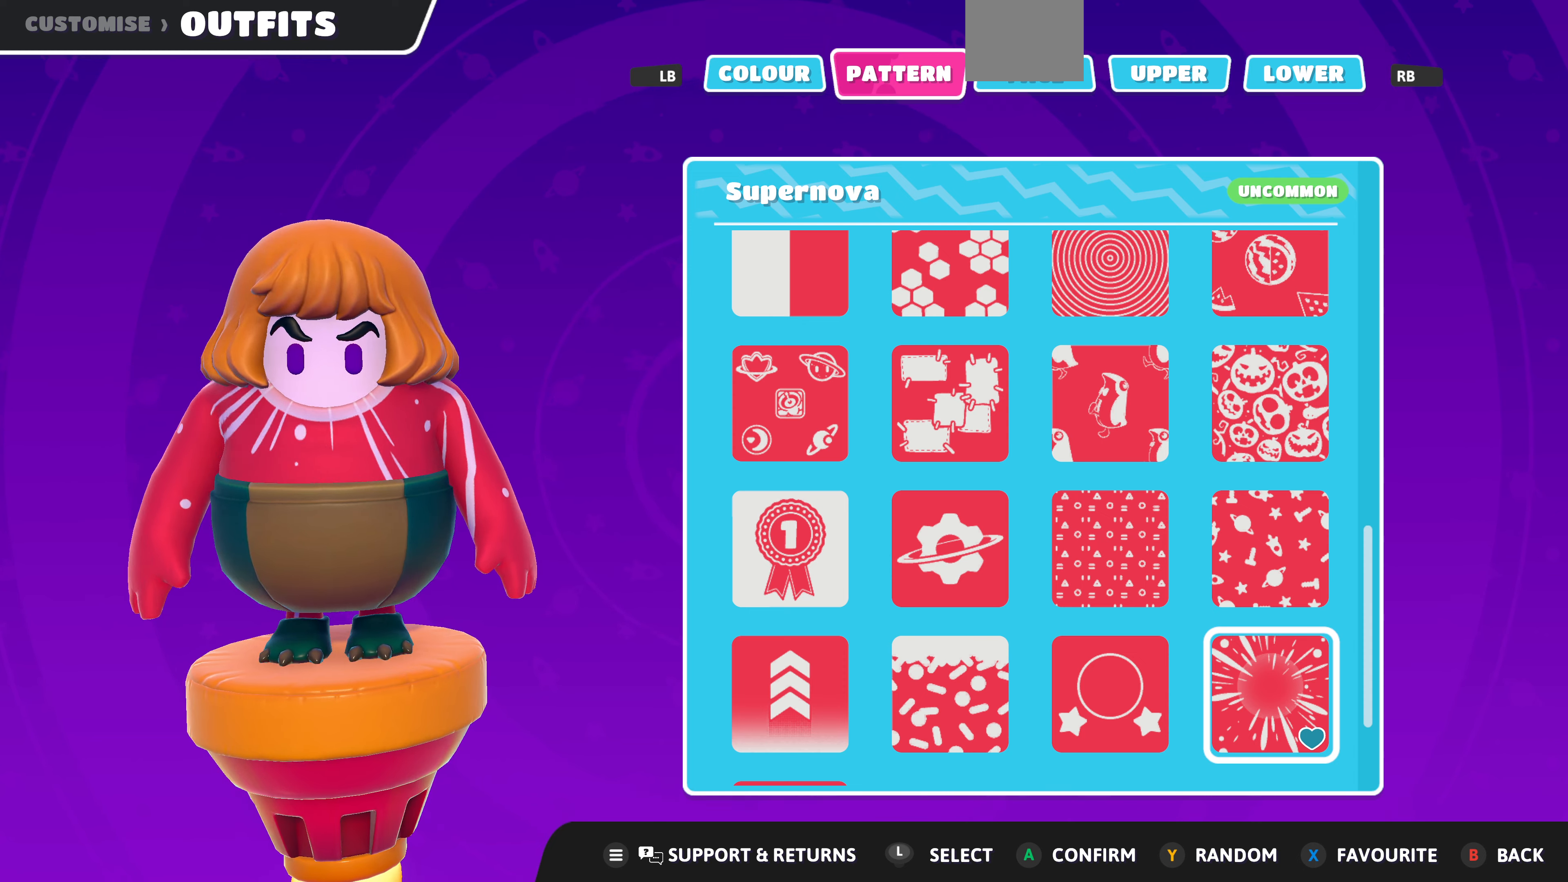
{"buttons": [], "left_stick": "center", "right_stick": "center", "events": [[33, "right_stick", "center"], [200, "DPAD_DOWN", "down"], [300, "DPAD_DOWN", "up"]]}
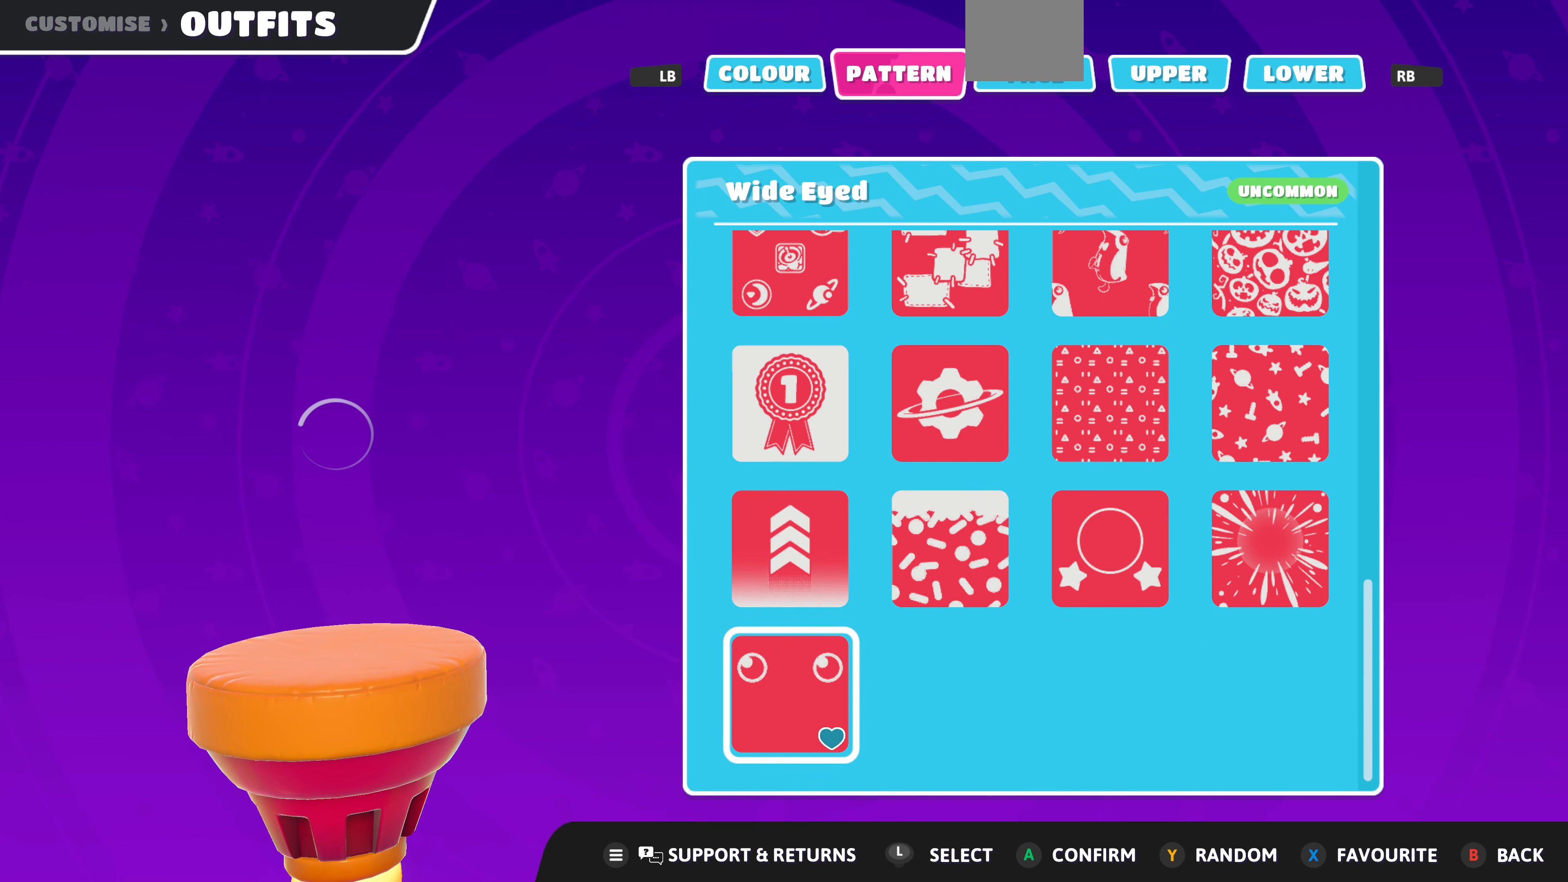
{"buttons": [], "left_stick": "center", "right_stick": "center", "events": []}
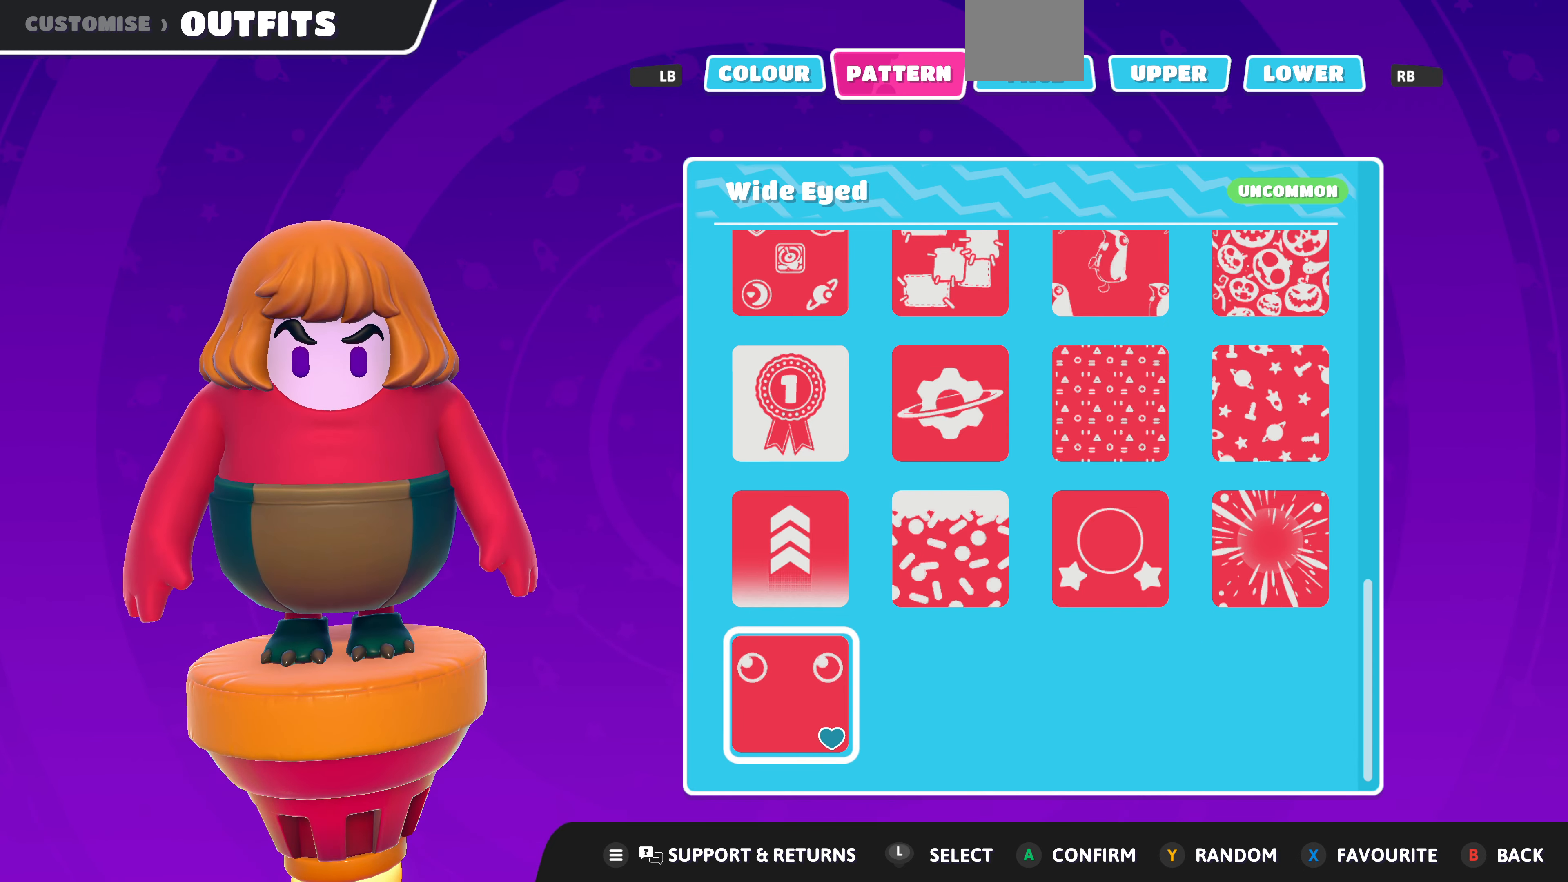
{"buttons": [], "left_stick": "center", "right_stick": "right", "events": [[333, "right_stick", "right"]]}
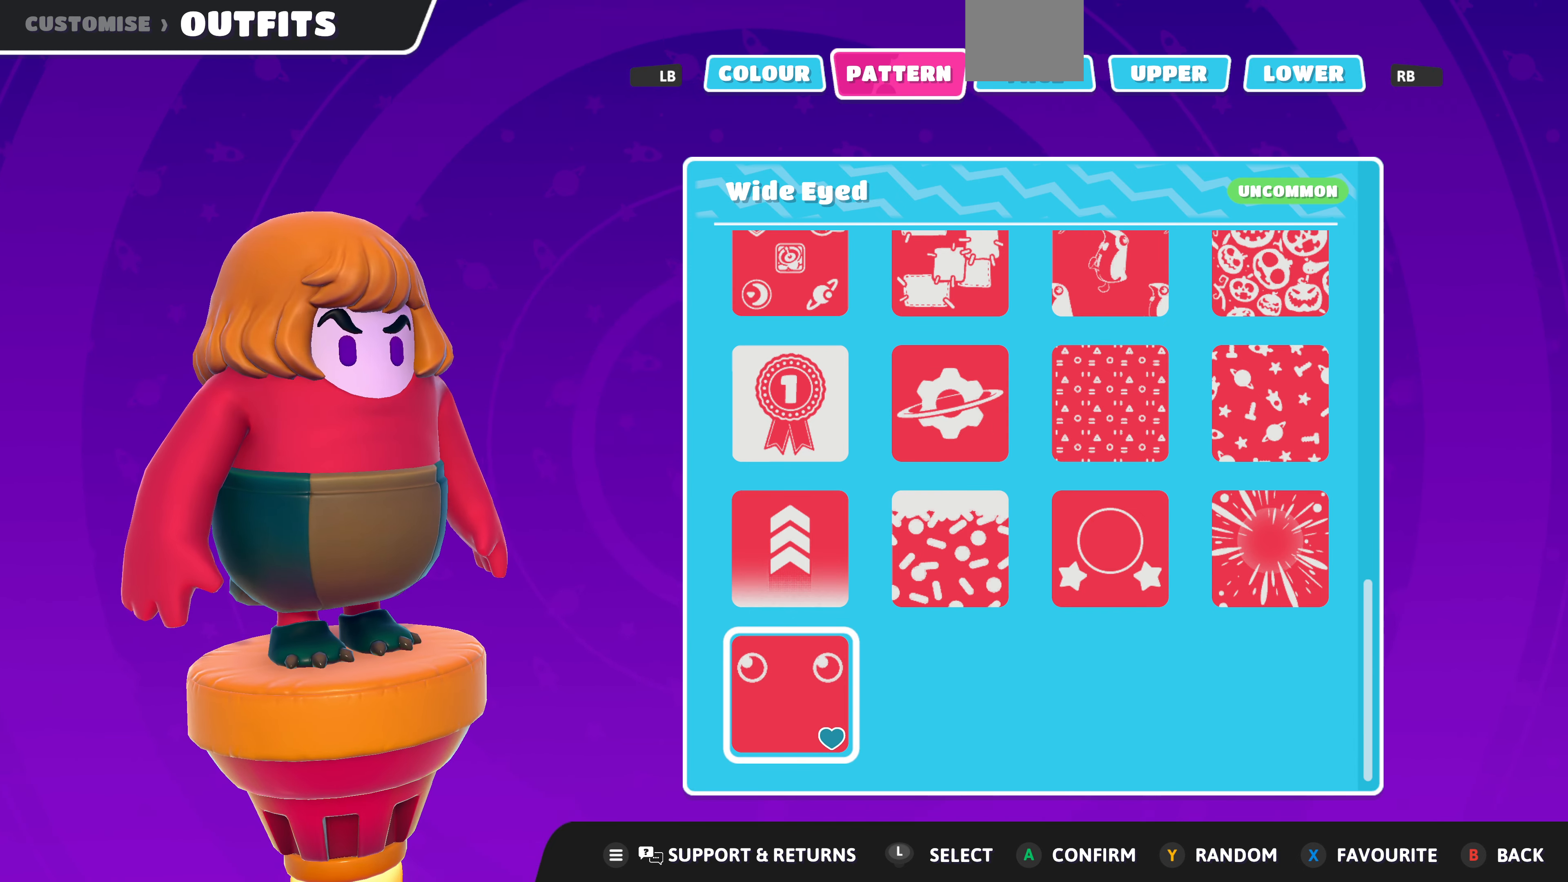
{"buttons": [], "left_stick": "center", "right_stick": "right", "events": [[33, "right_stick", "center"], [400, "right_stick", "right"]]}
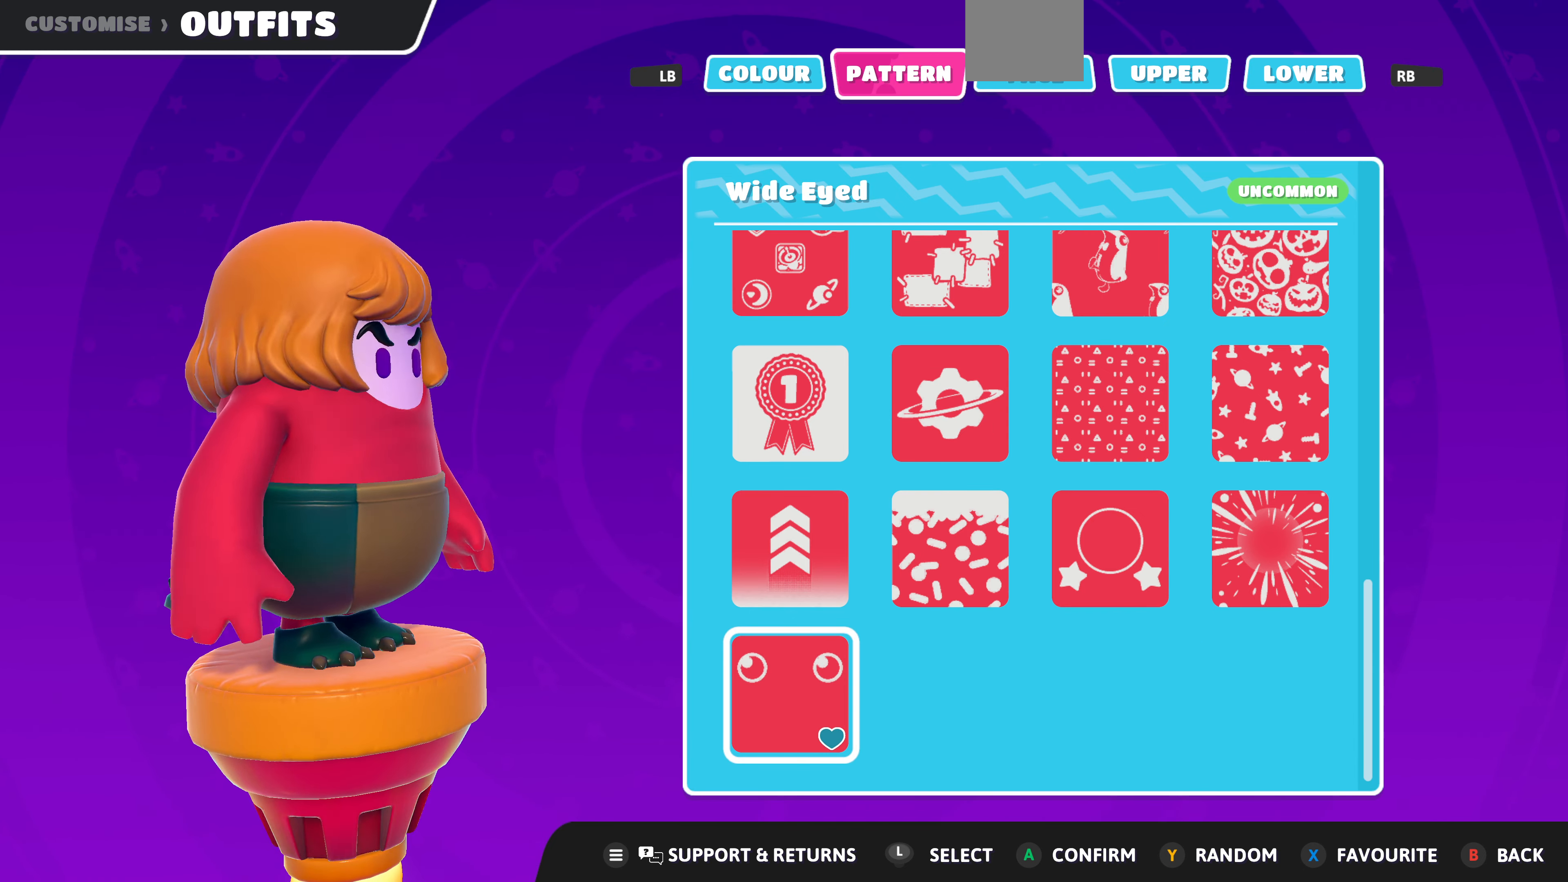
{"buttons": [], "left_stick": "center", "right_stick": "left", "events": [[100, "right_stick", "center"], [300, "right_stick", "left"]]}
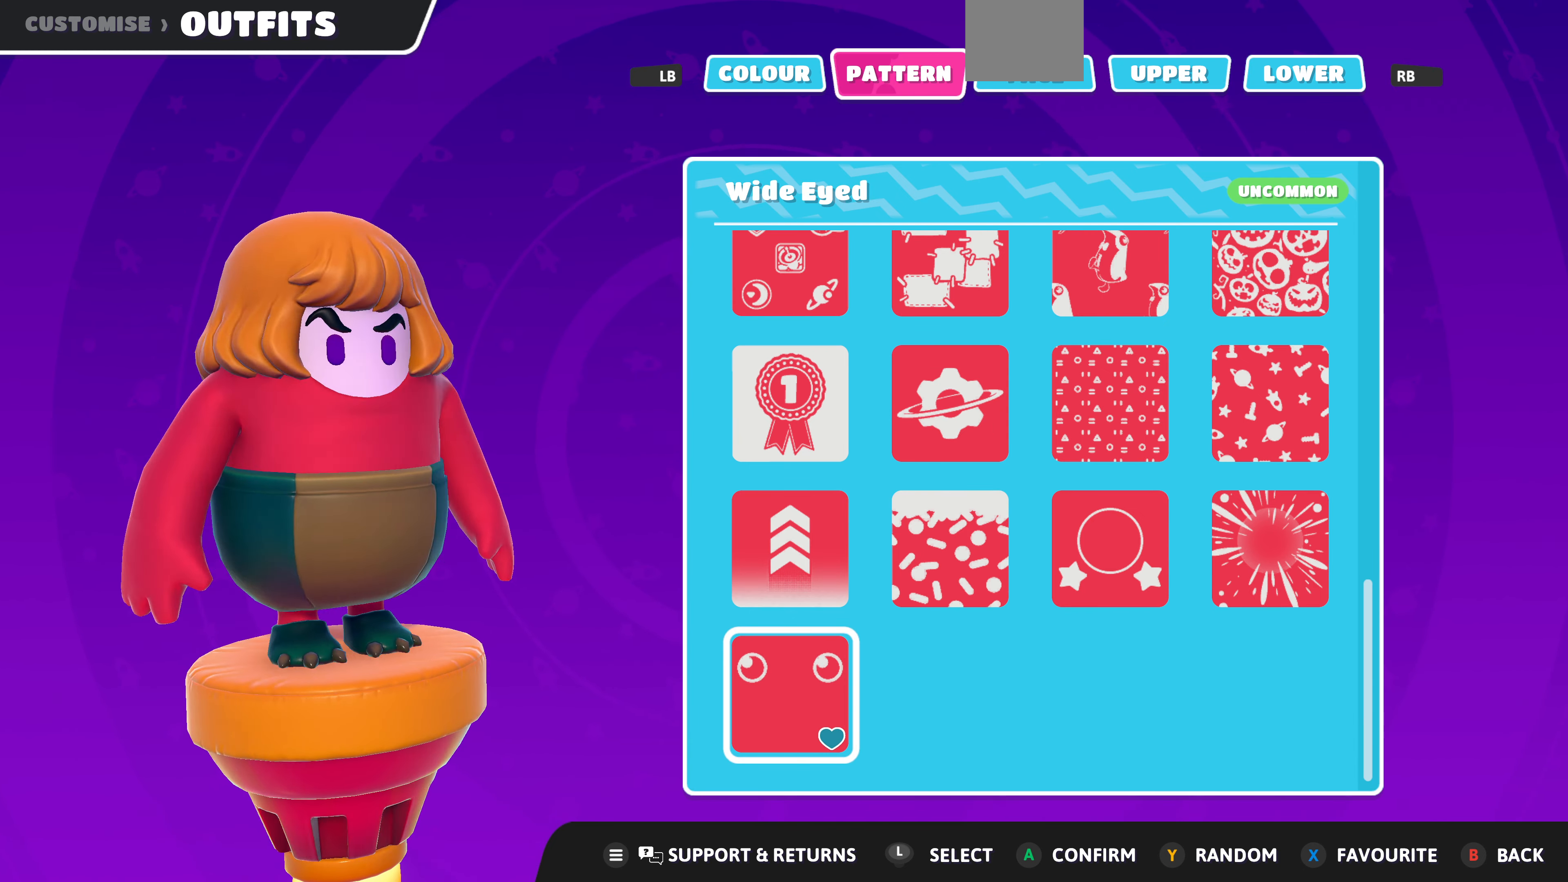
{"buttons": [], "left_stick": "center", "right_stick": "left", "events": [[167, "right_stick", "center"], [367, "right_stick", "left"]]}
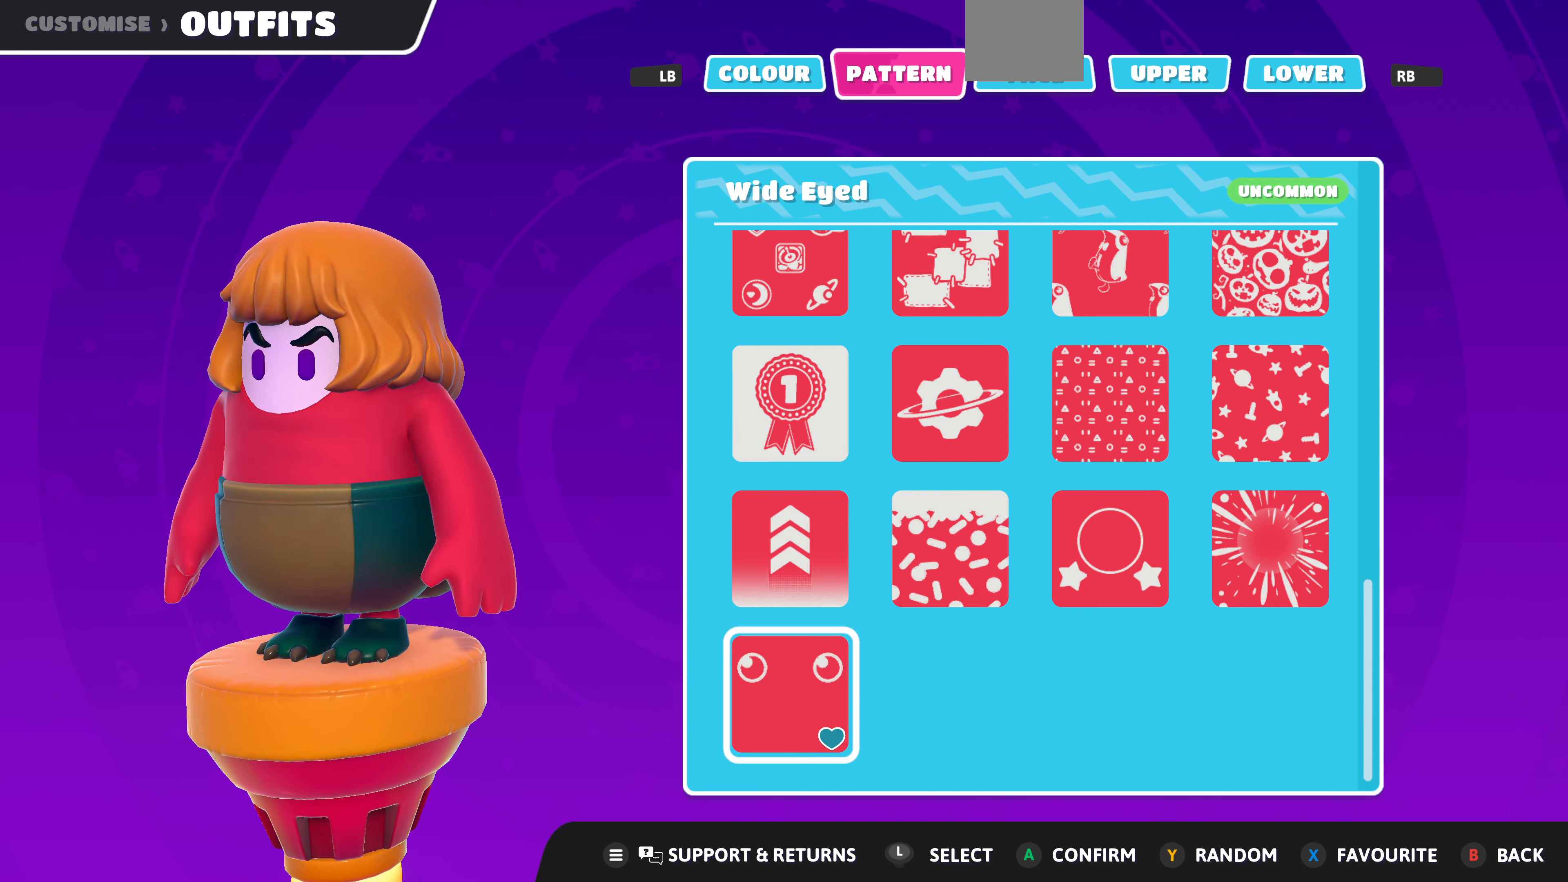
{"buttons": [], "left_stick": "center", "right_stick": "center", "events": [[100, "right_stick", "center"]]}
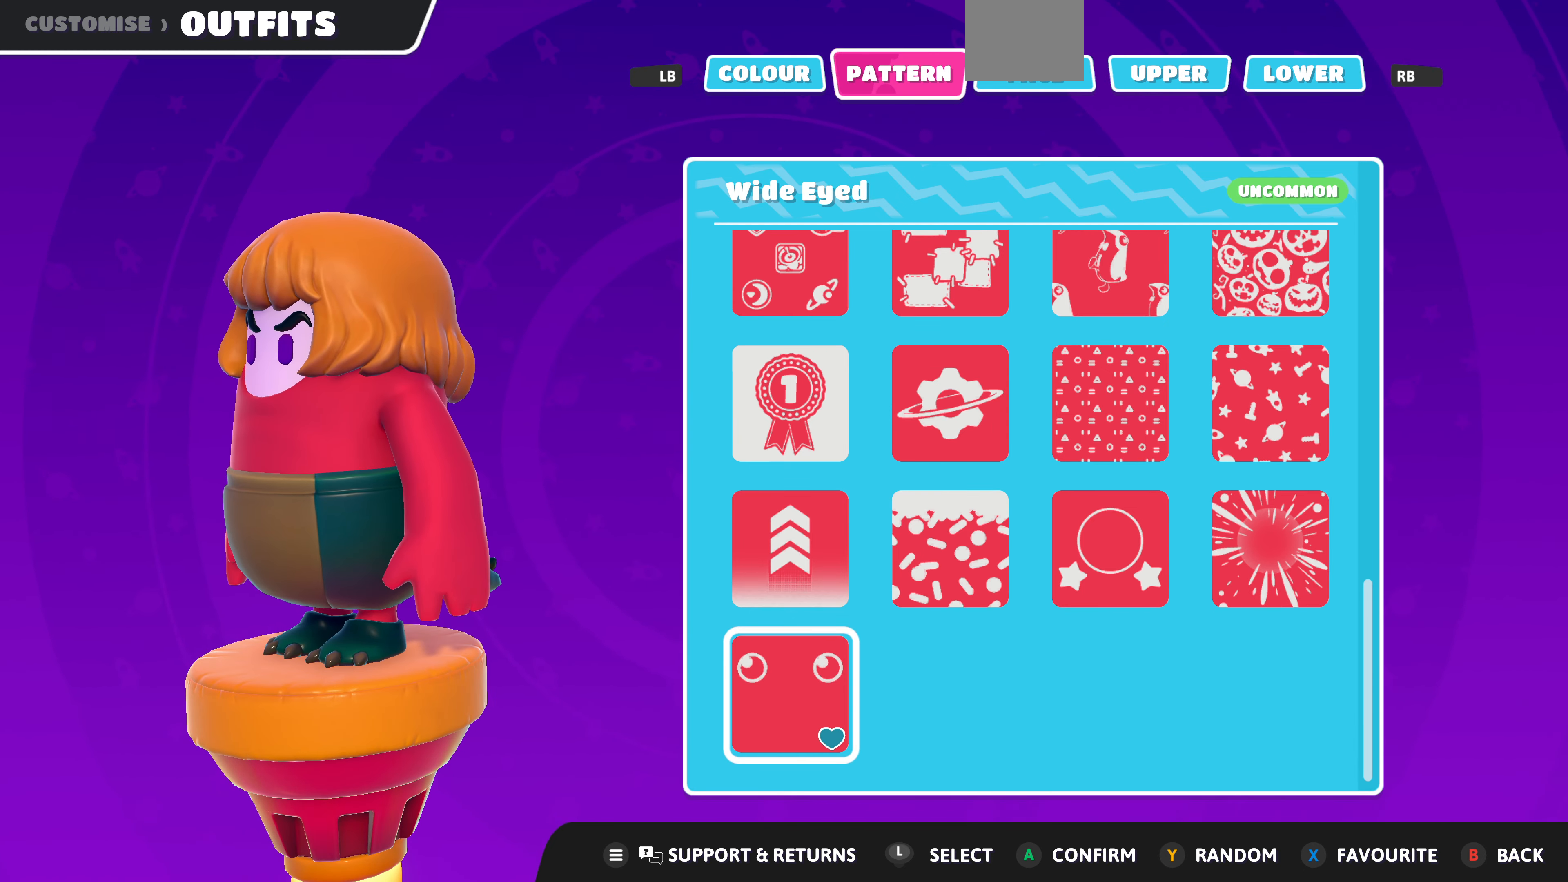
{"buttons": [], "left_stick": "center", "right_stick": "center", "events": [[333, "R1", "down"], [467, "R1", "up"]]}
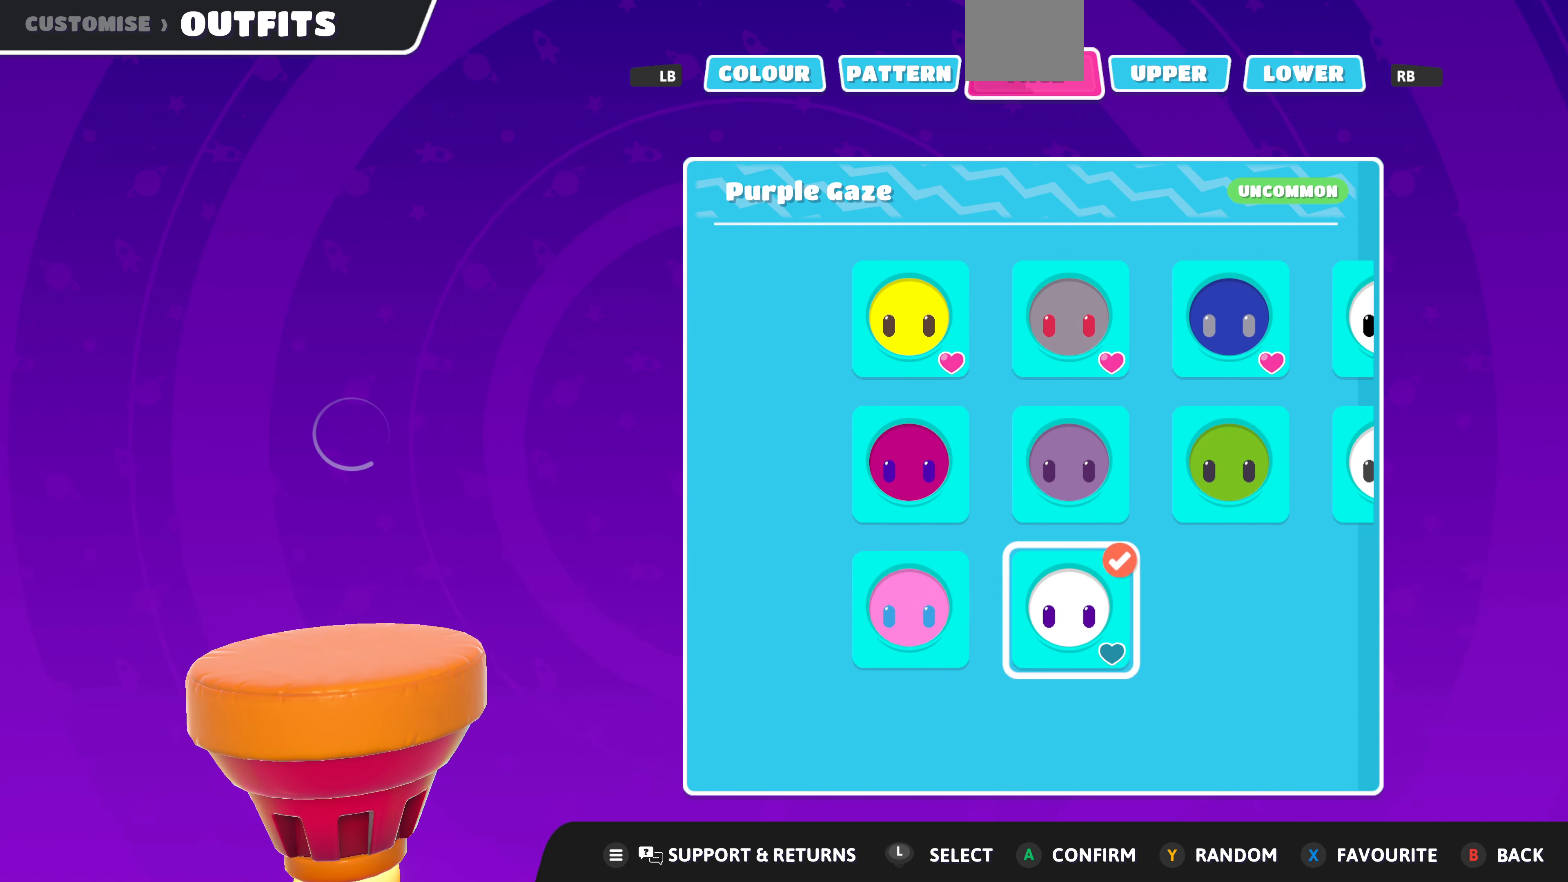
{"buttons": [], "left_stick": "center", "right_stick": "center", "events": []}
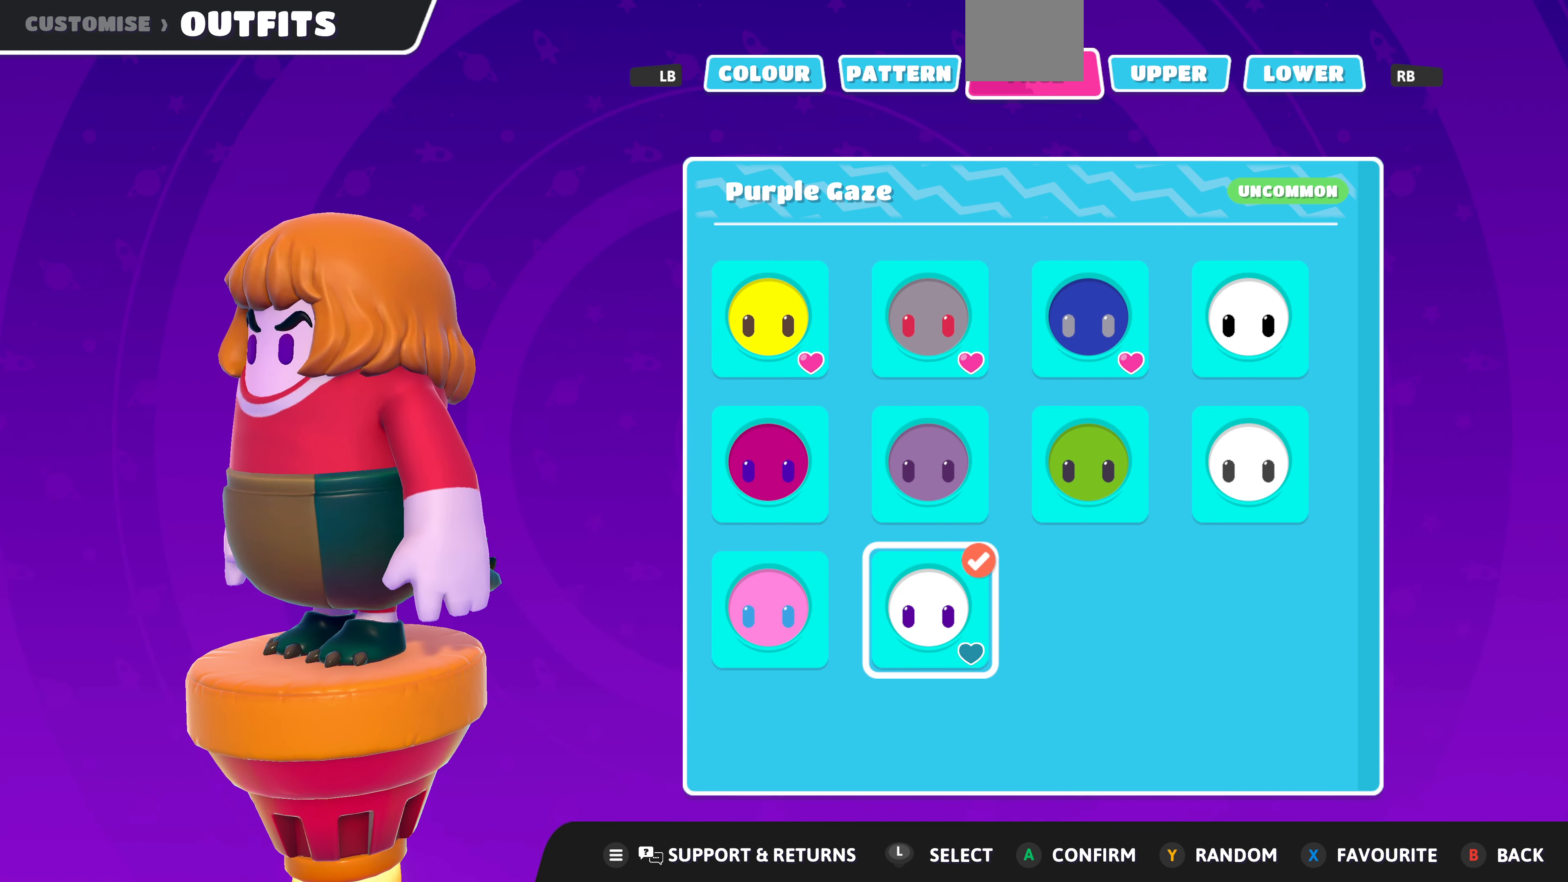
{"buttons": [], "left_stick": "center", "right_stick": "right", "events": [[433, "right_stick", "right"]]}
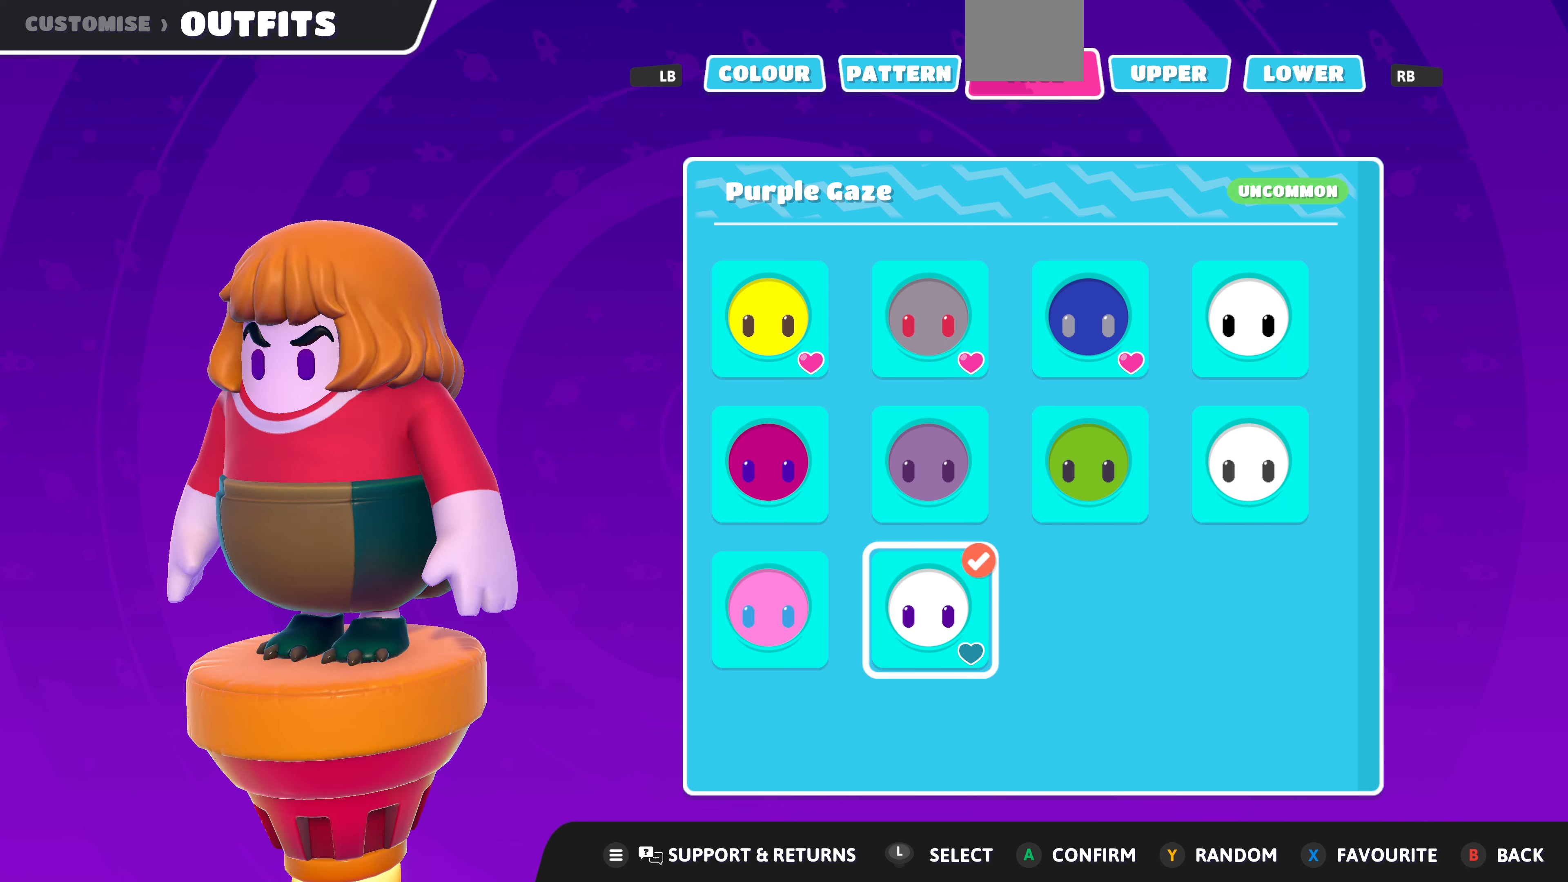
{"buttons": [], "left_stick": "center", "right_stick": "center", "events": [[166, "right_stick", "center"]]}
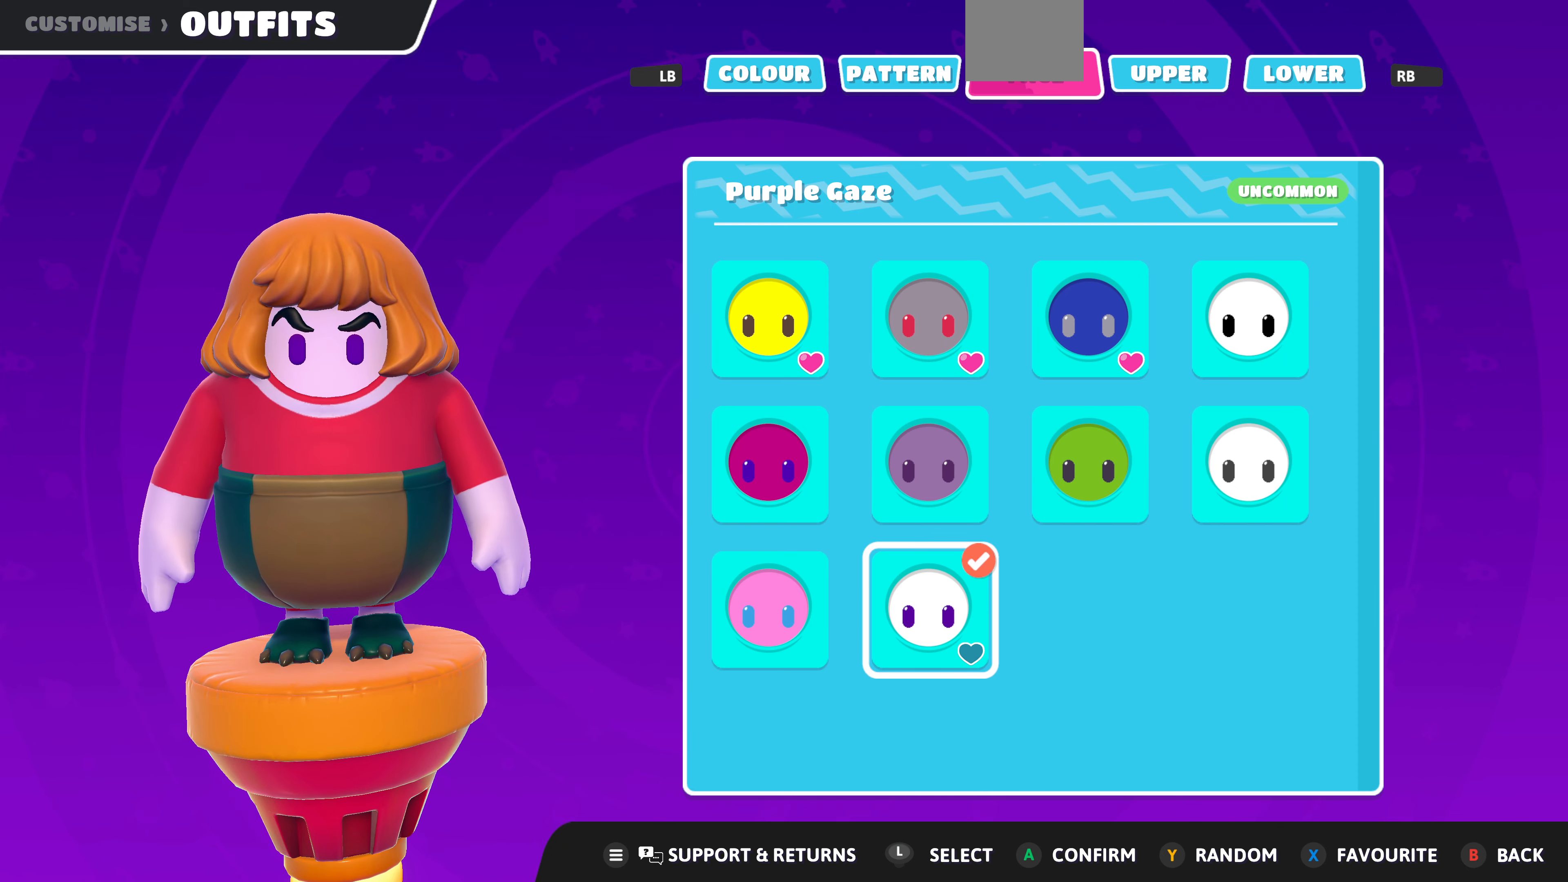
{"buttons": [], "left_stick": "center", "right_stick": "center", "events": [[66, "DPAD_UP", "down"], [166, "DPAD_UP", "up"]]}
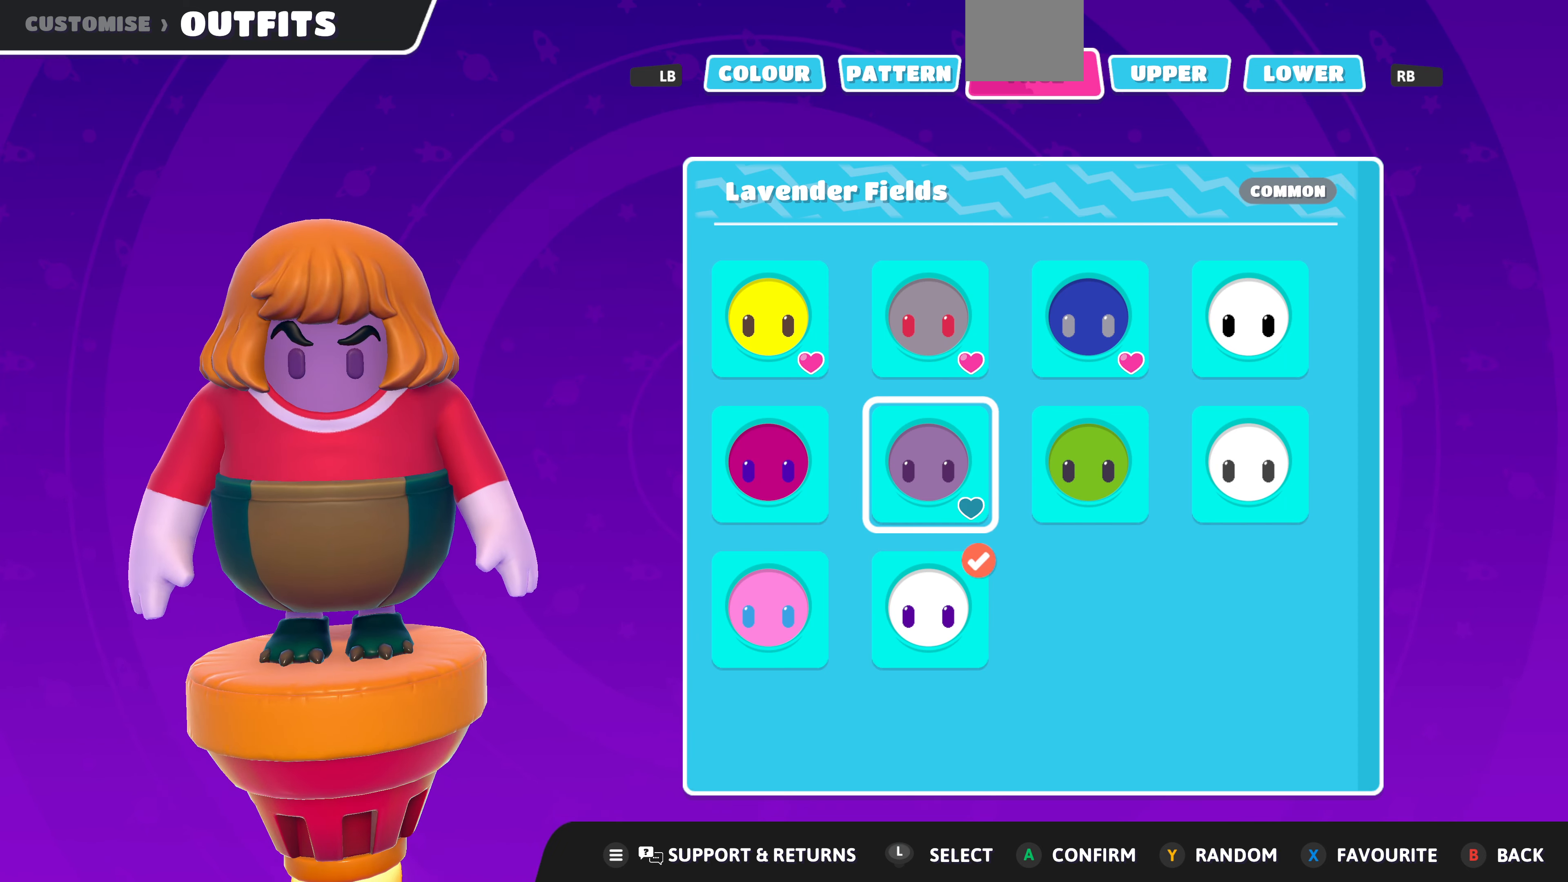
{"buttons": [], "left_stick": "center", "right_stick": "center", "events": [[166, "DPAD_RIGHT", "down"], [266, "DPAD_RIGHT", "up"], [333, "DPAD_RIGHT", "down"], [466, "DPAD_RIGHT", "up"]]}
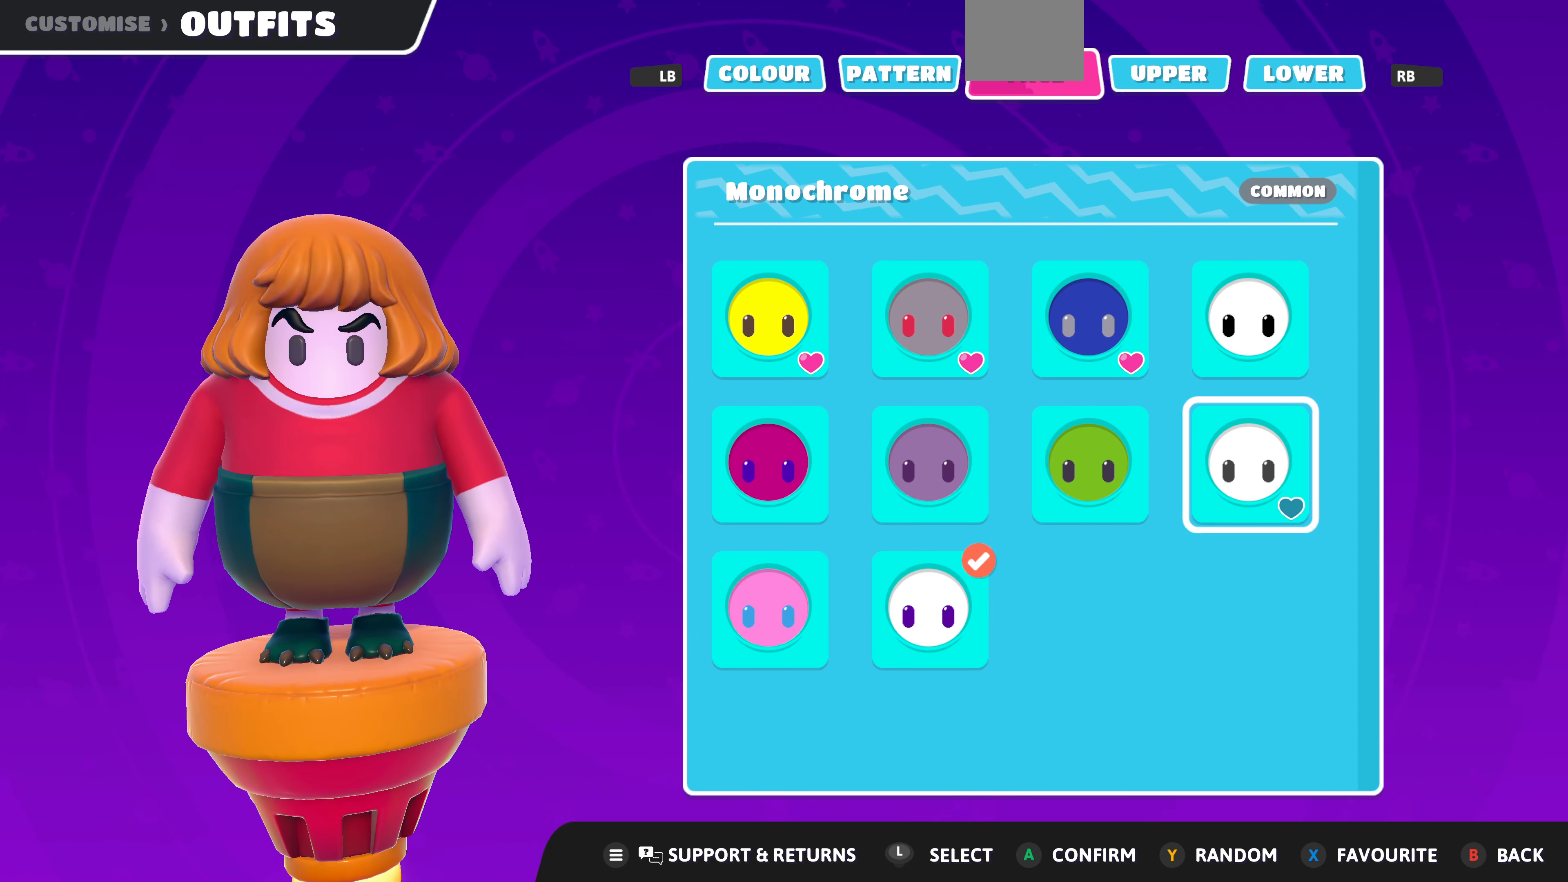
{"buttons": [], "left_stick": "center", "right_stick": "center", "events": [[366, "DPAD_UP", "down"], [500, "DPAD_UP", "up"]]}
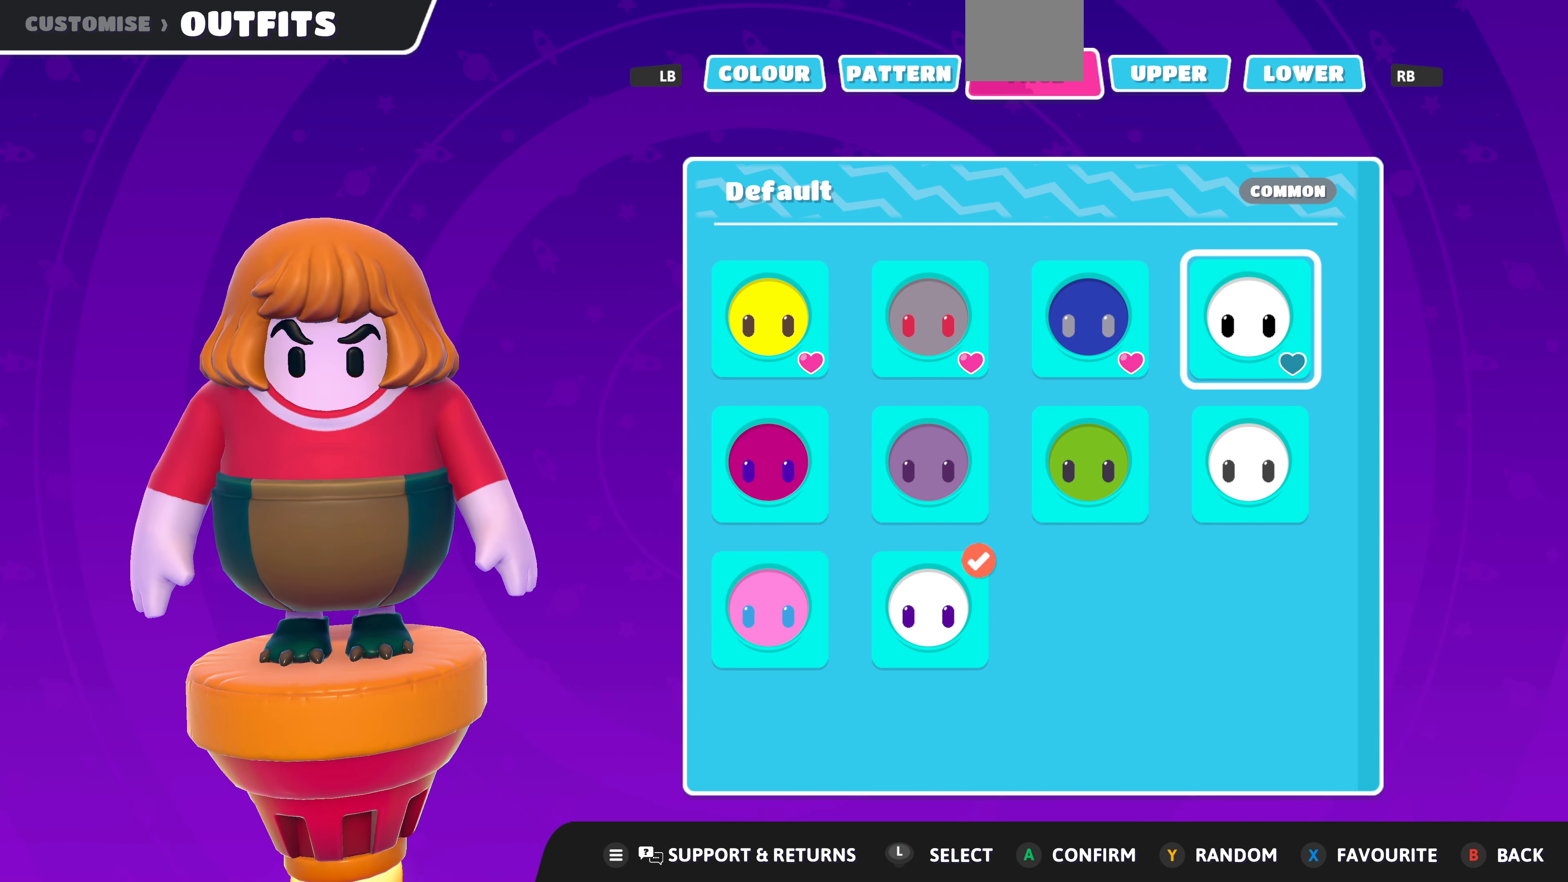
{"buttons": [], "left_stick": "center", "right_stick": "center", "events": [[166, "DPAD_LEFT", "down"], [300, "DPAD_LEFT", "up"]]}
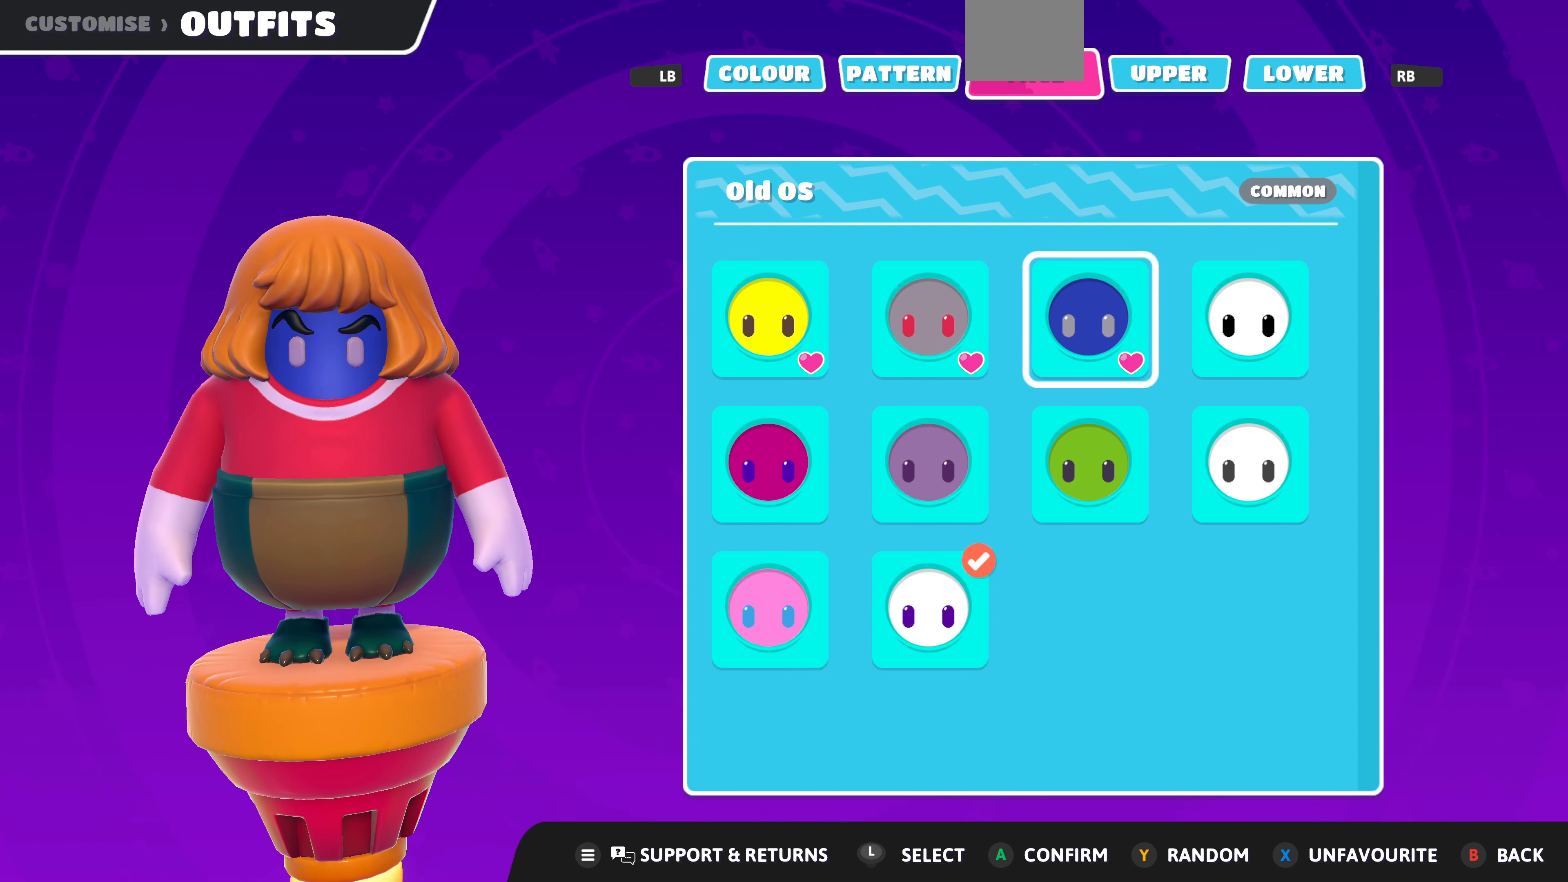
{"buttons": ["DPAD_LEFT"], "left_stick": "center", "right_stick": "center", "events": [[133, "DPAD_LEFT", "down"], [233, "DPAD_LEFT", "up"], [466, "DPAD_LEFT", "down"]]}
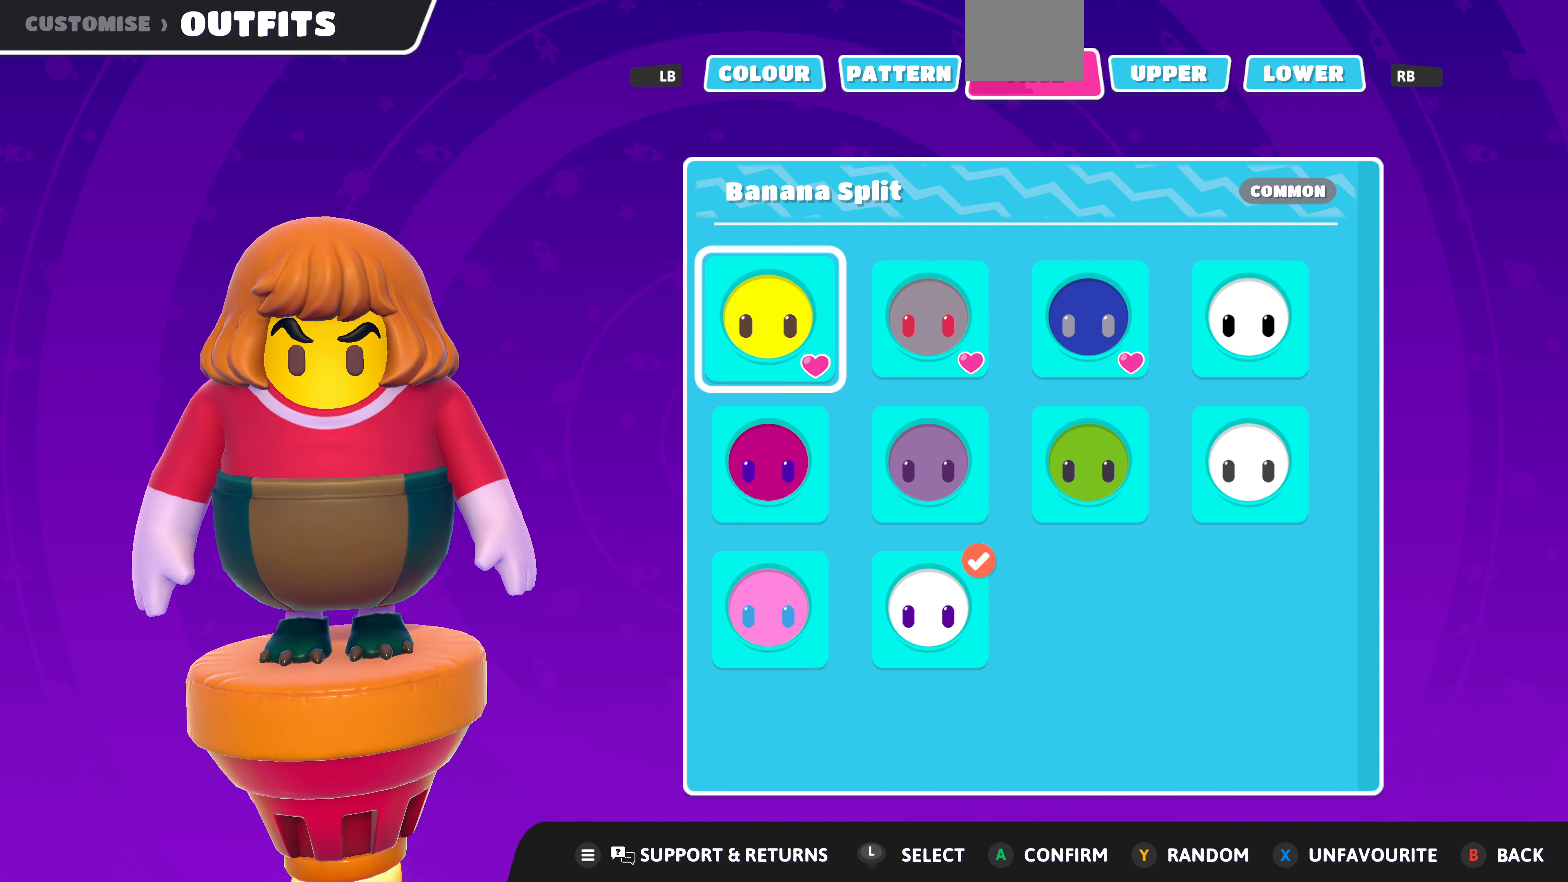
{"buttons": ["DPAD_RIGHT"], "left_stick": "center", "right_stick": "center", "events": [[100, "DPAD_LEFT", "up"], [500, "DPAD_RIGHT", "down"]]}
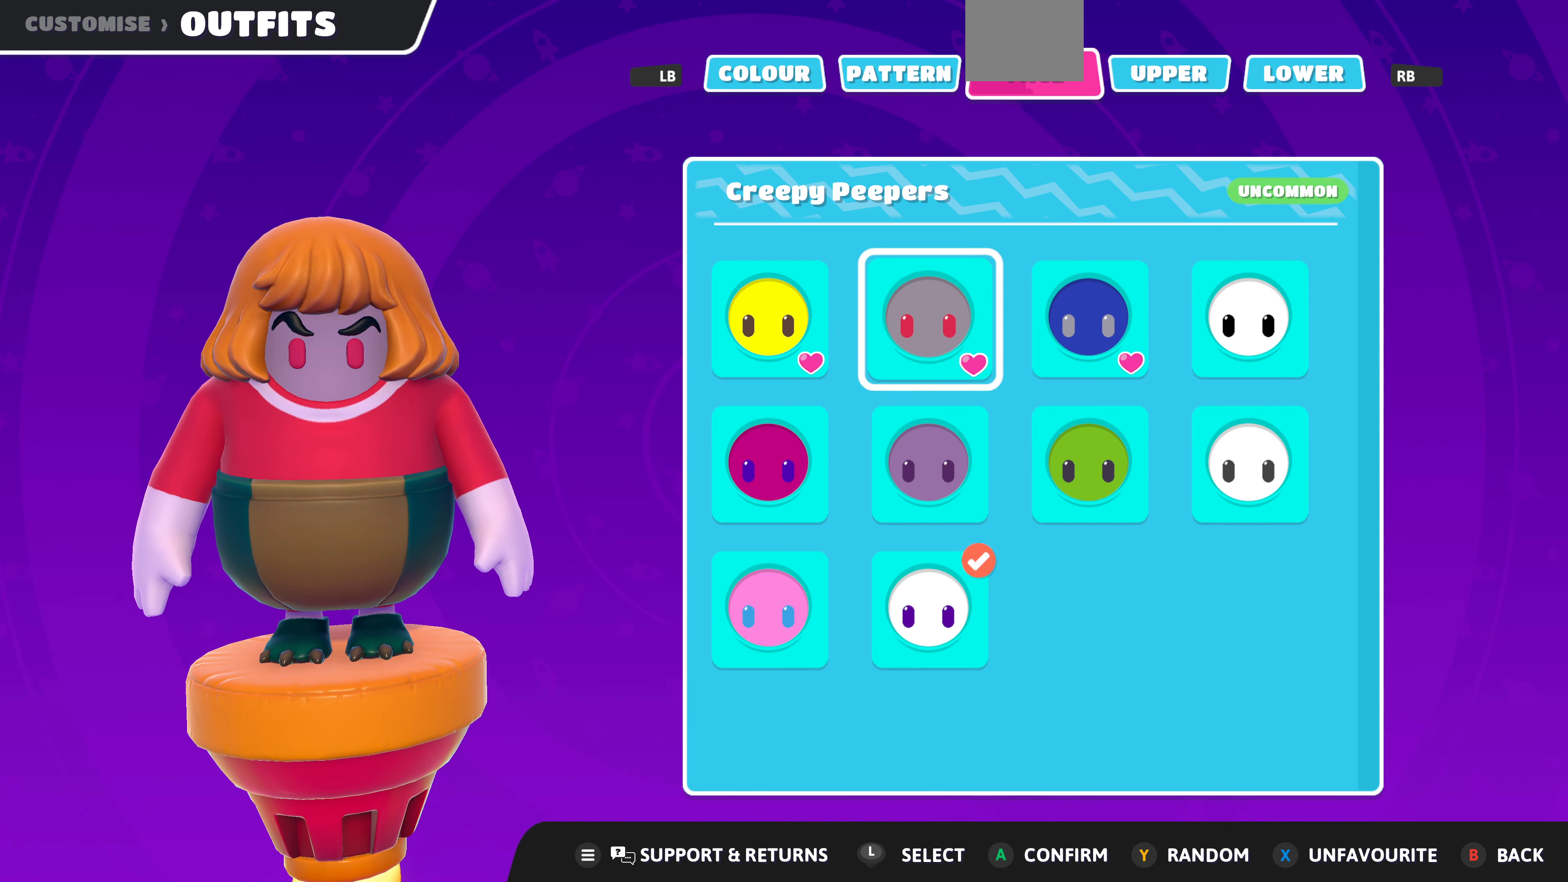
{"buttons": [], "left_stick": "center", "right_stick": "center", "events": [[133, "DPAD_RIGHT", "up"]]}
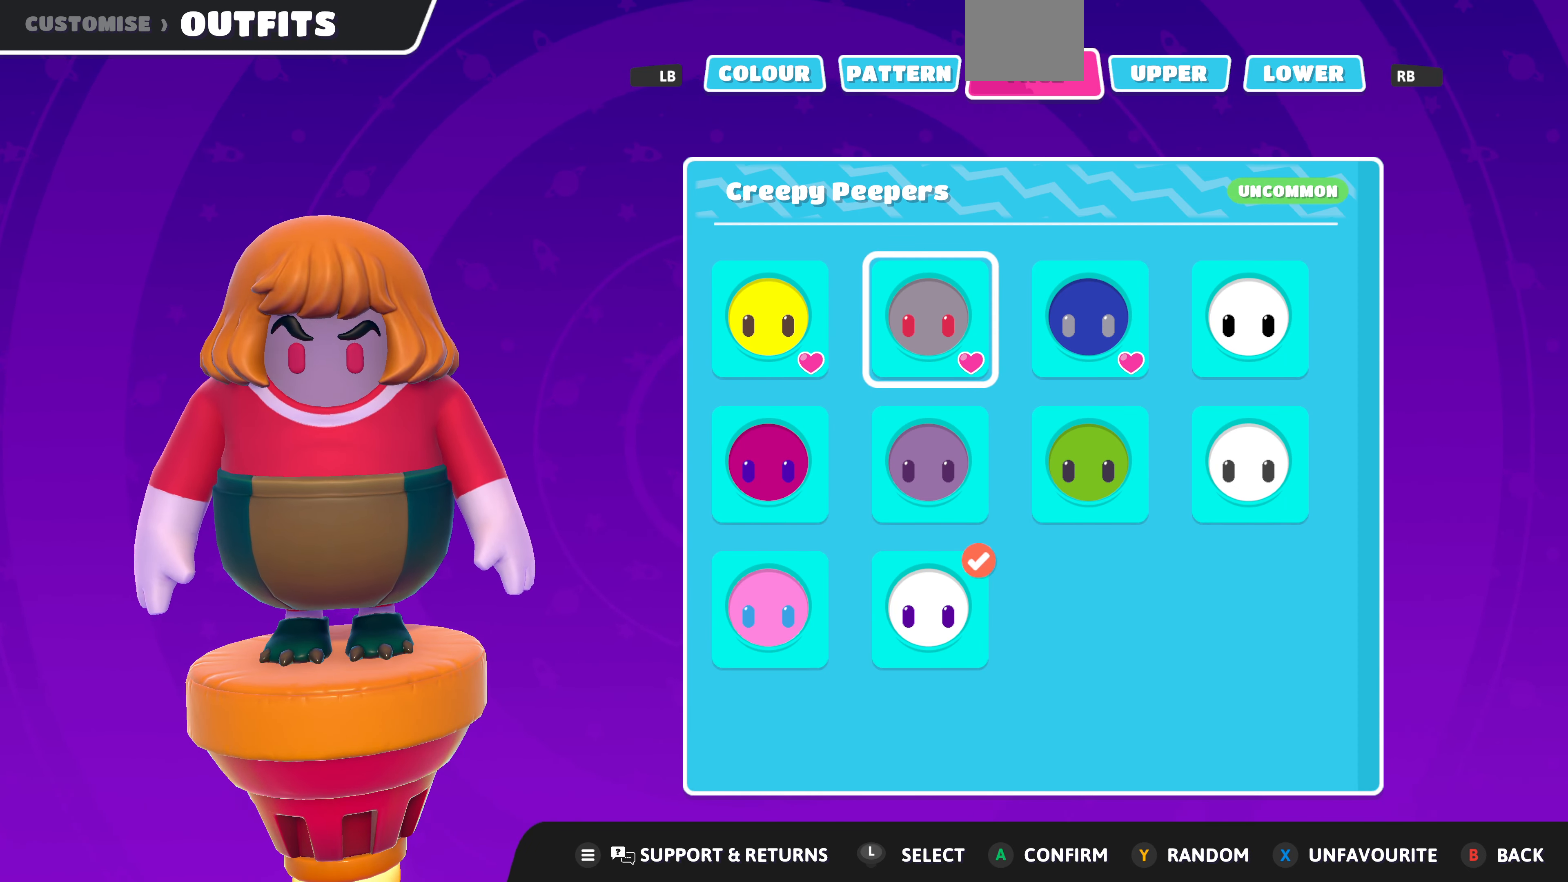
{"buttons": [], "left_stick": "center", "right_stick": "center", "events": [[300, "DPAD_LEFT", "down"], [400, "DPAD_LEFT", "up"]]}
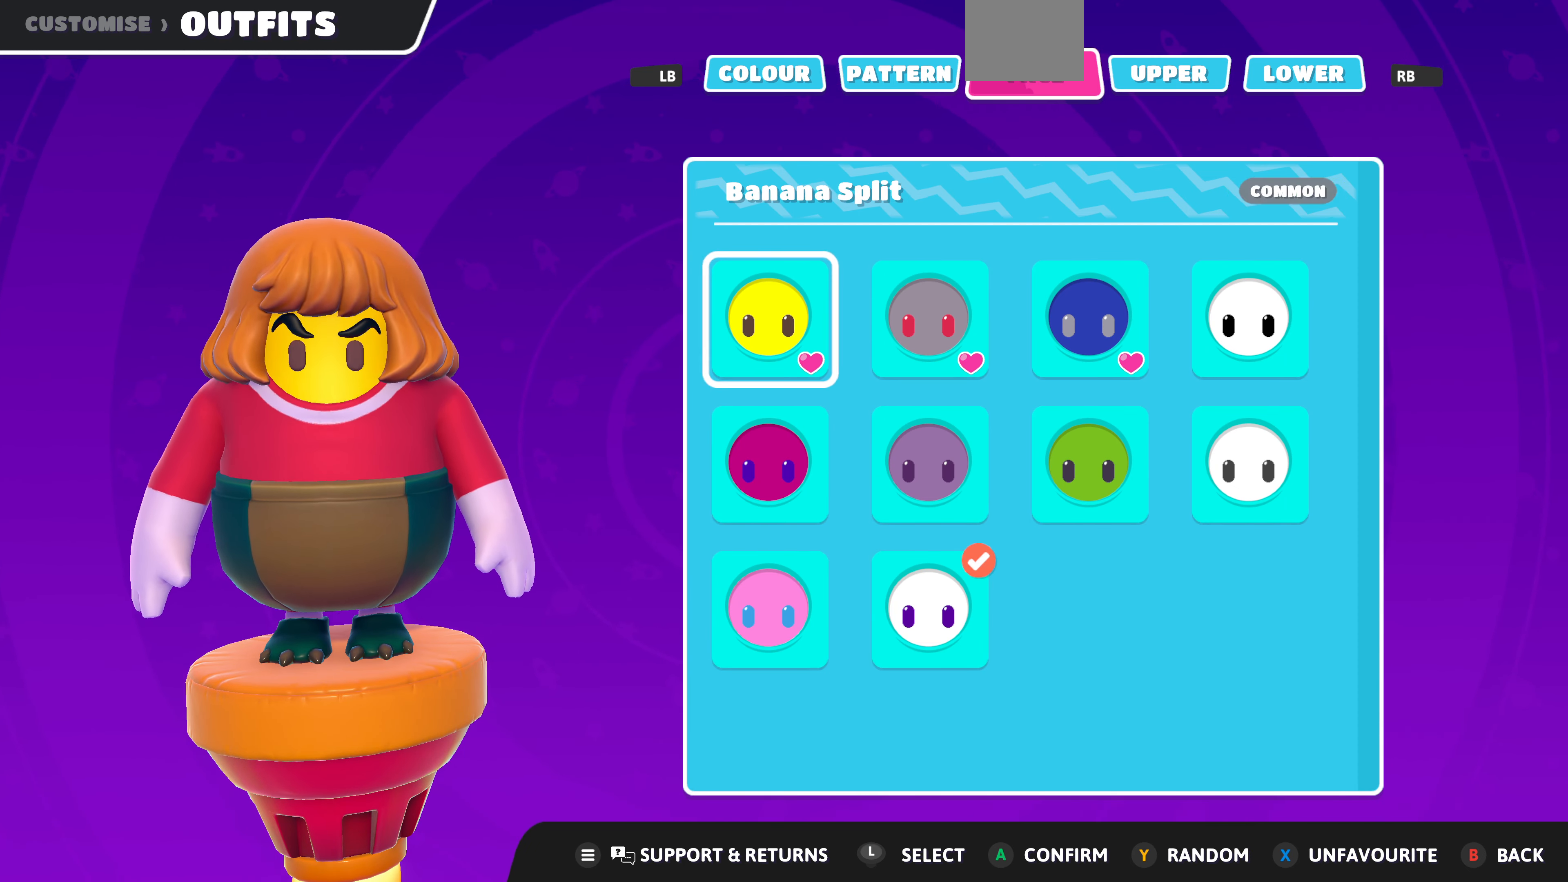
{"buttons": [], "left_stick": "center", "right_stick": "center", "events": [[100, "DPAD_DOWN", "down"], [200, "DPAD_DOWN", "up"], [366, "DPAD_DOWN", "down"], [466, "DPAD_DOWN", "up"]]}